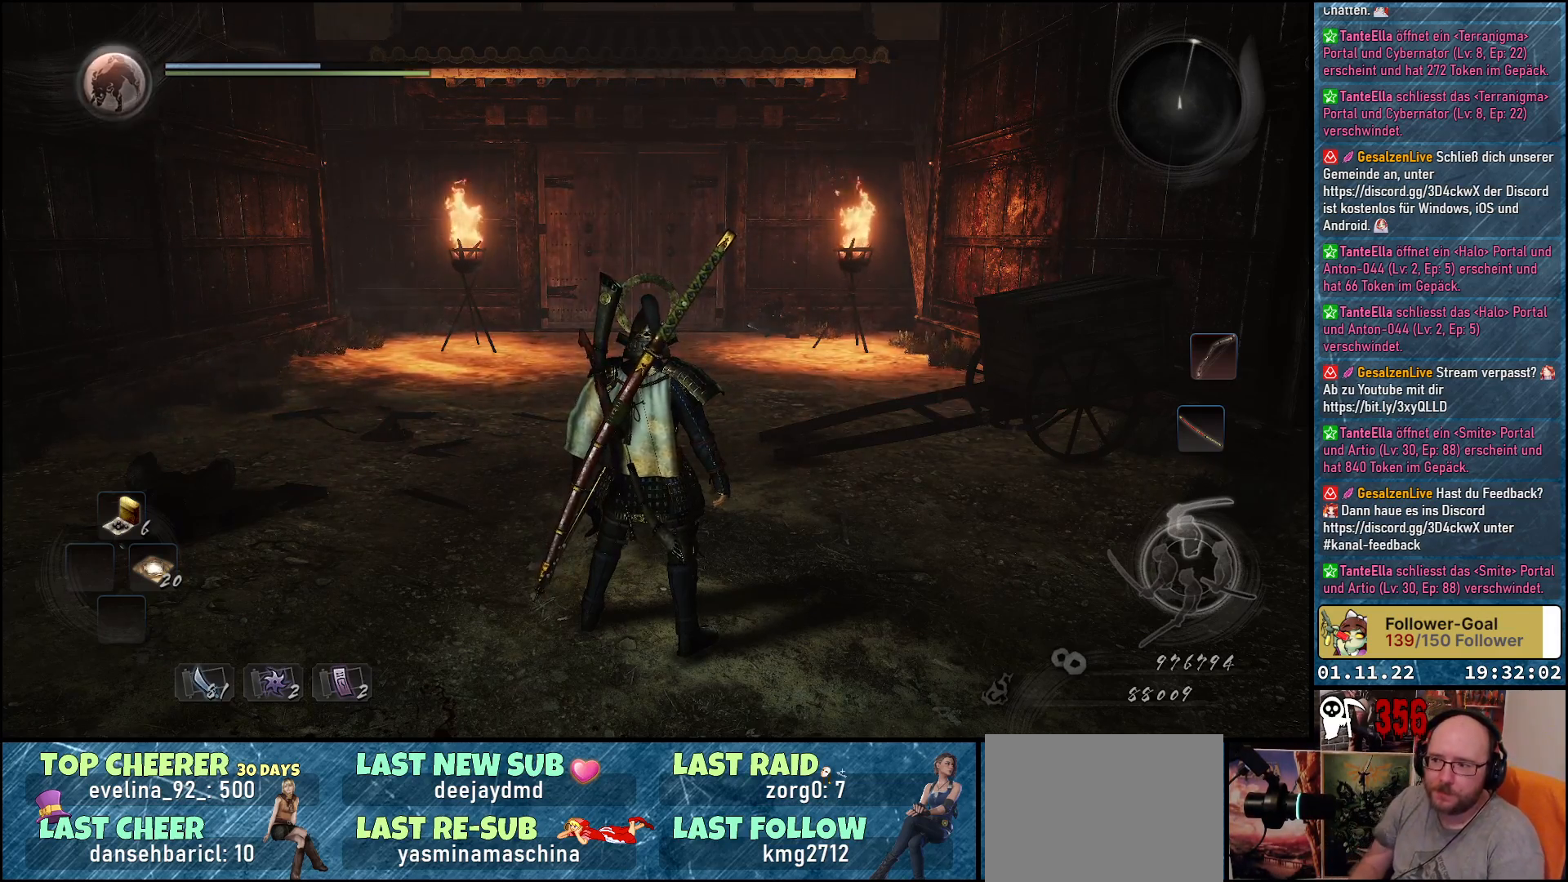
Gameplay with a controller (Xbox layout); each line is a JSON object with the inputs held at the frame after it. "events" lists button and stick changes between this image and that frame as [ms after this image, input, new state], when the widget could be followed in between.
{"buttons": [], "left_stick": "center", "right_stick": "left", "events": [[317, "right_stick", "left"]]}
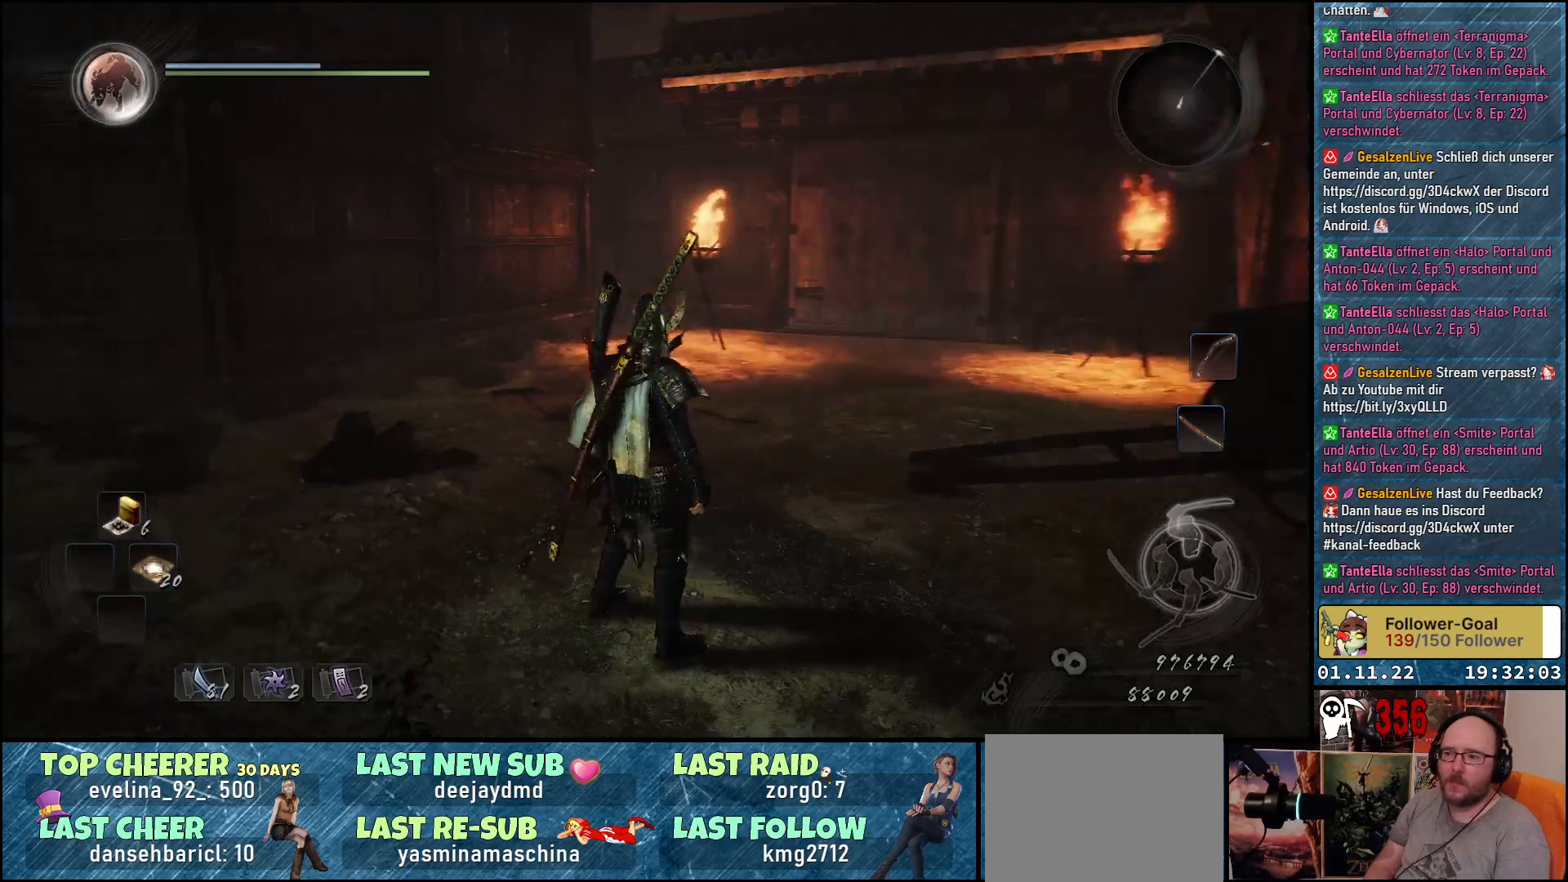
{"buttons": [], "left_stick": "center", "right_stick": "left", "events": []}
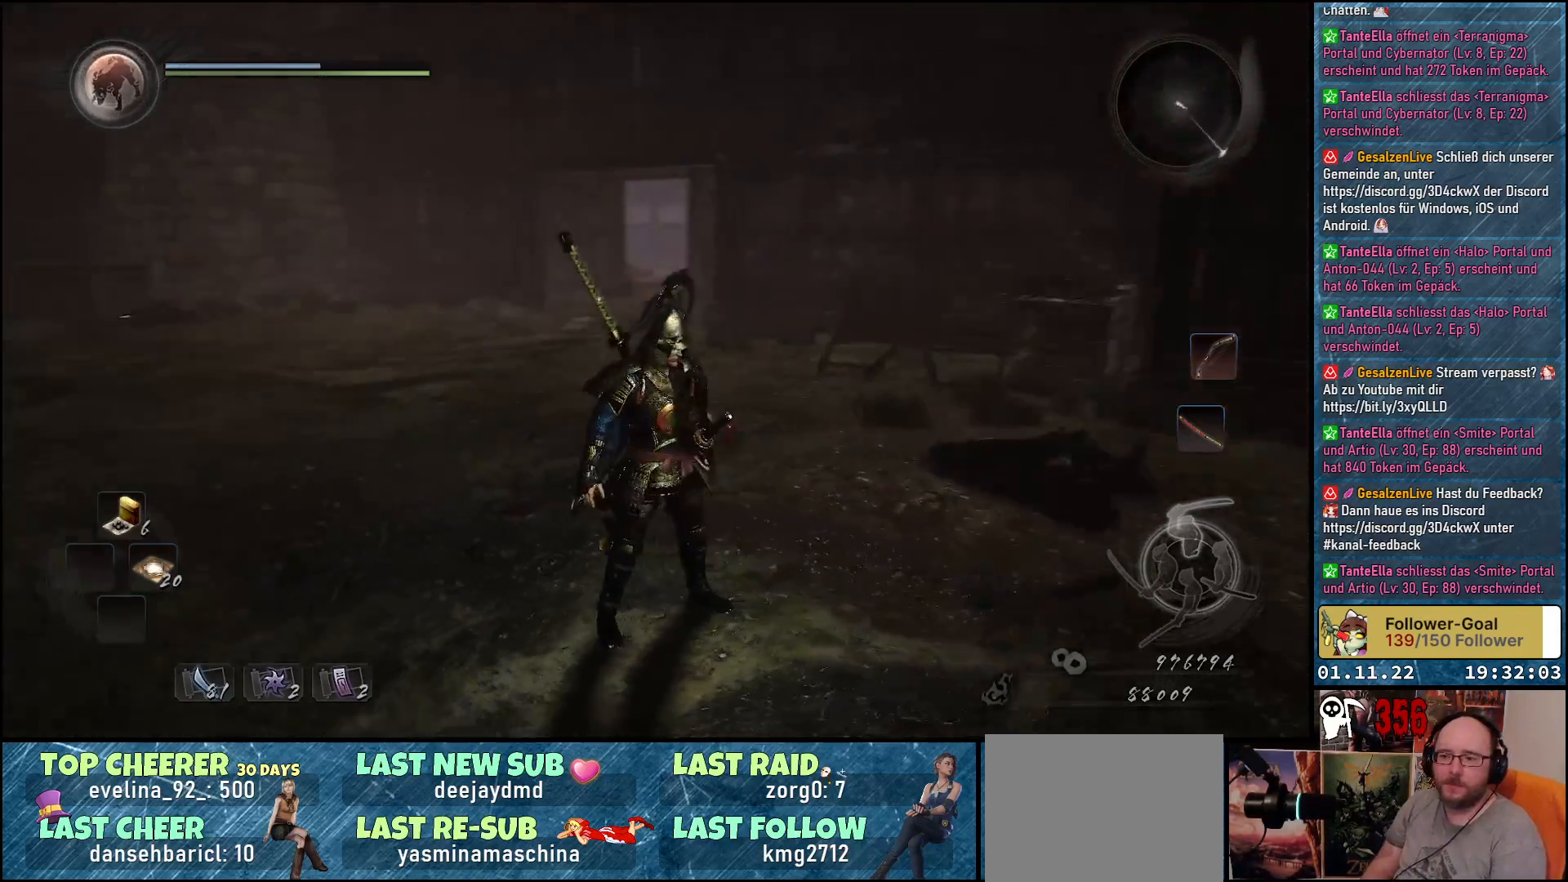
{"buttons": [], "left_stick": "center", "right_stick": "center", "events": [[183, "right_stick", "center"]]}
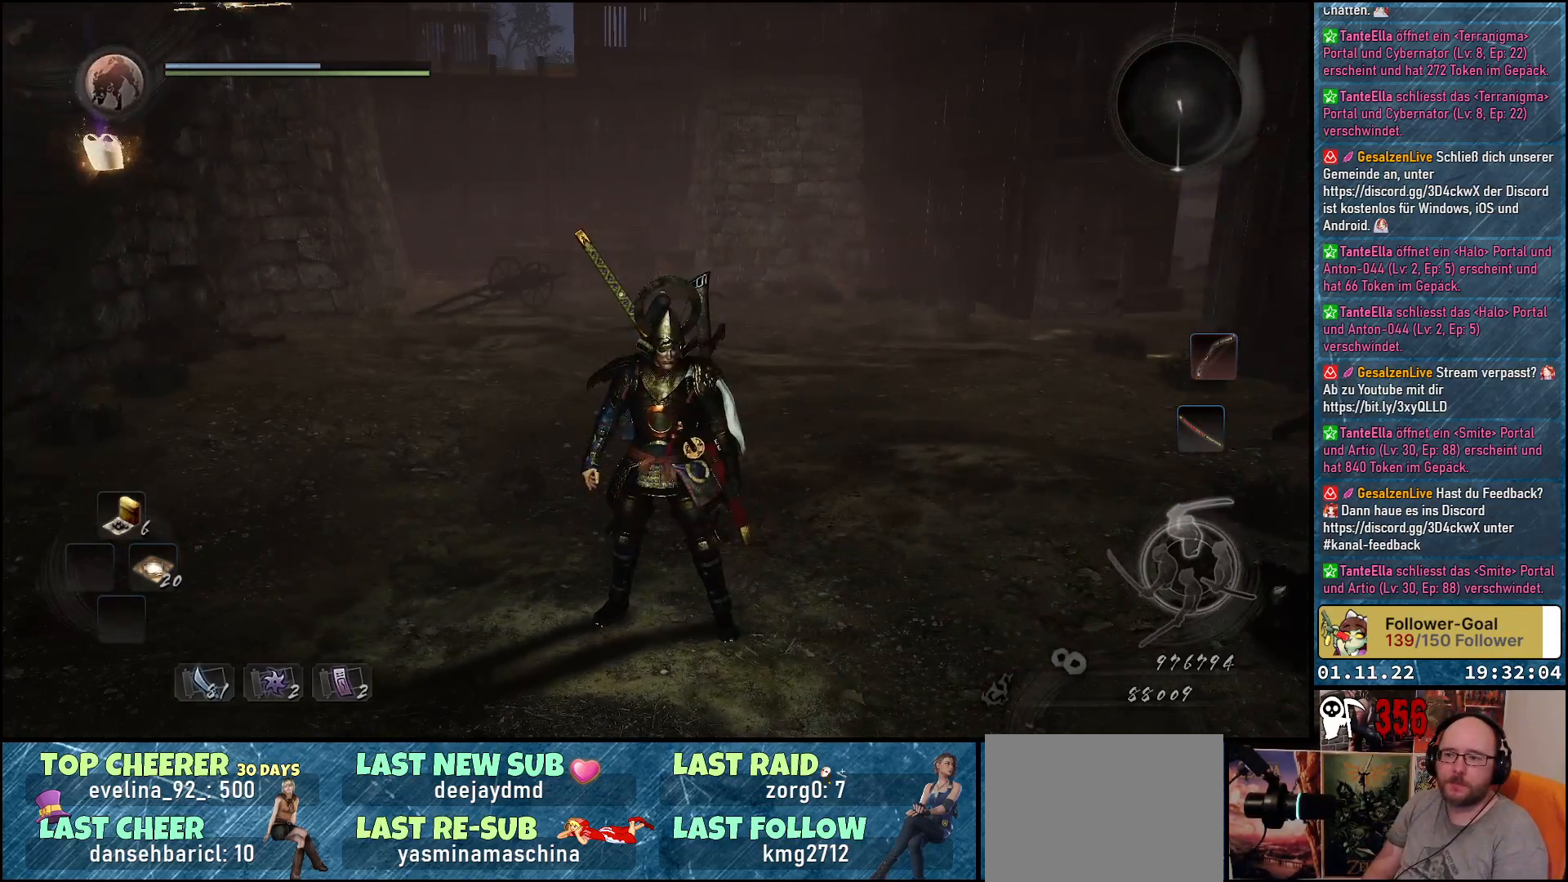
{"buttons": [], "left_stick": "center", "right_stick": "center", "events": [[33, "right_stick", "left"], [367, "right_stick", "center"]]}
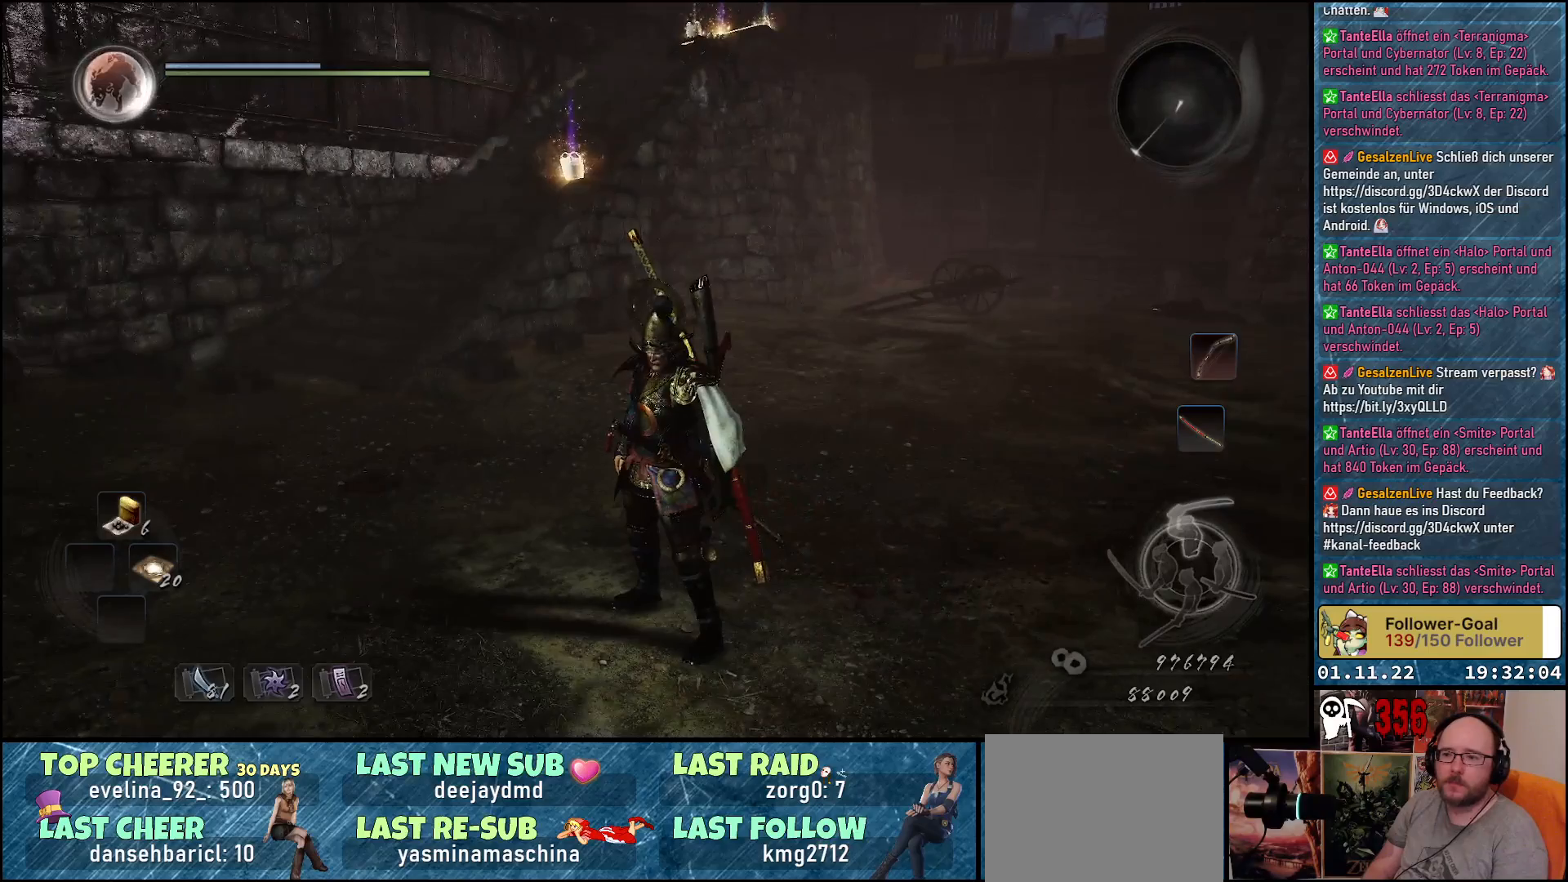
{"buttons": [], "left_stick": "up-left", "right_stick": "center", "events": [[267, "right_stick", "up"], [300, "left_stick", "up"], [383, "left_stick", "up-left"], [483, "right_stick", "center"]]}
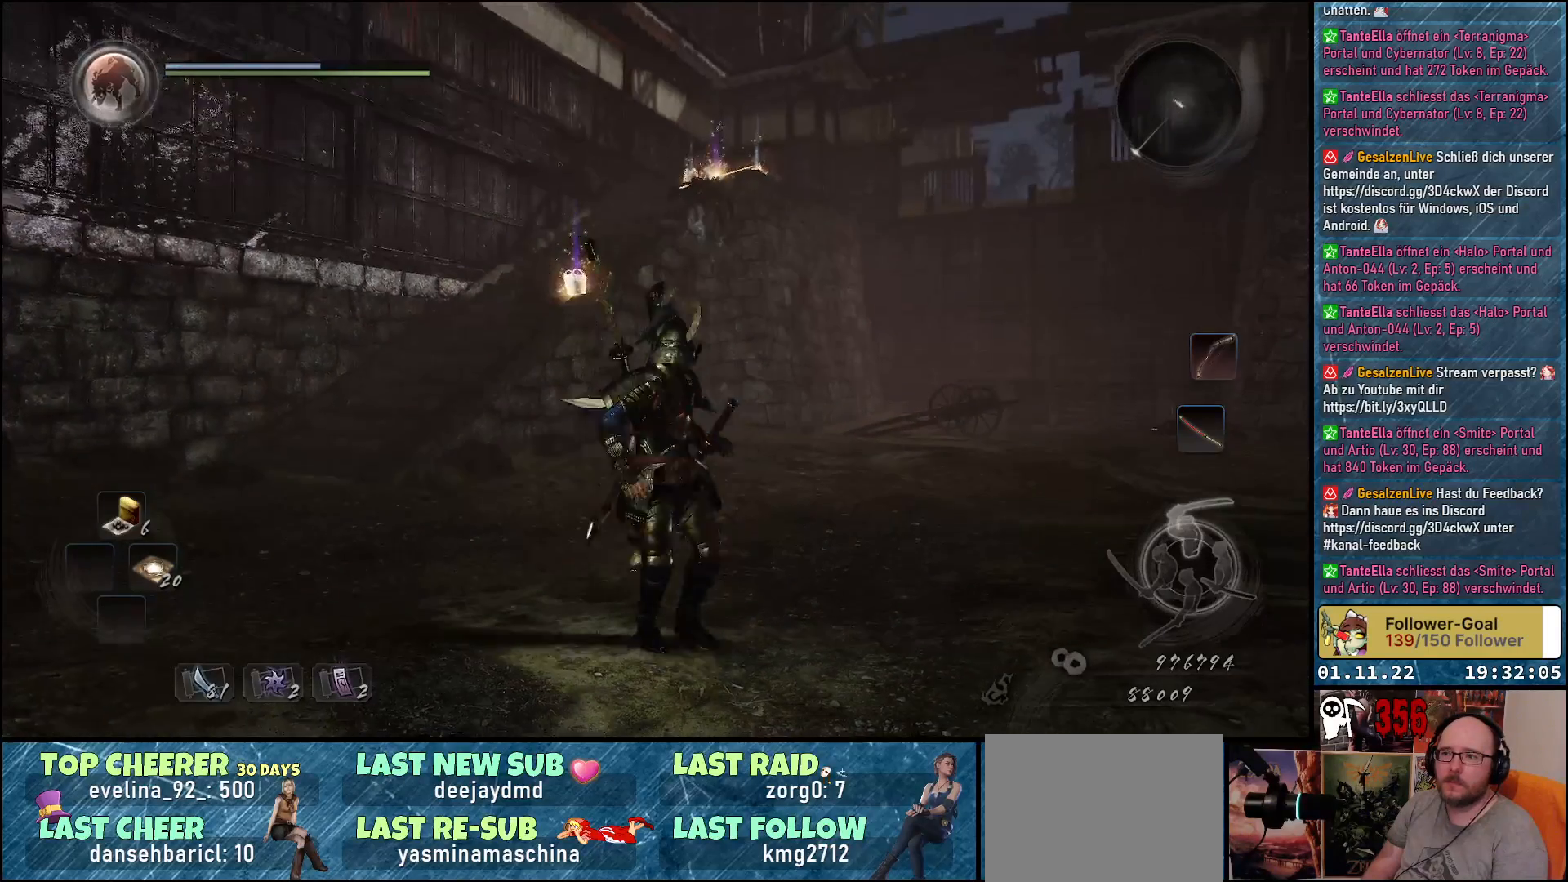
{"buttons": [], "left_stick": "up-left", "right_stick": "right", "events": [[367, "right_stick", "right"]]}
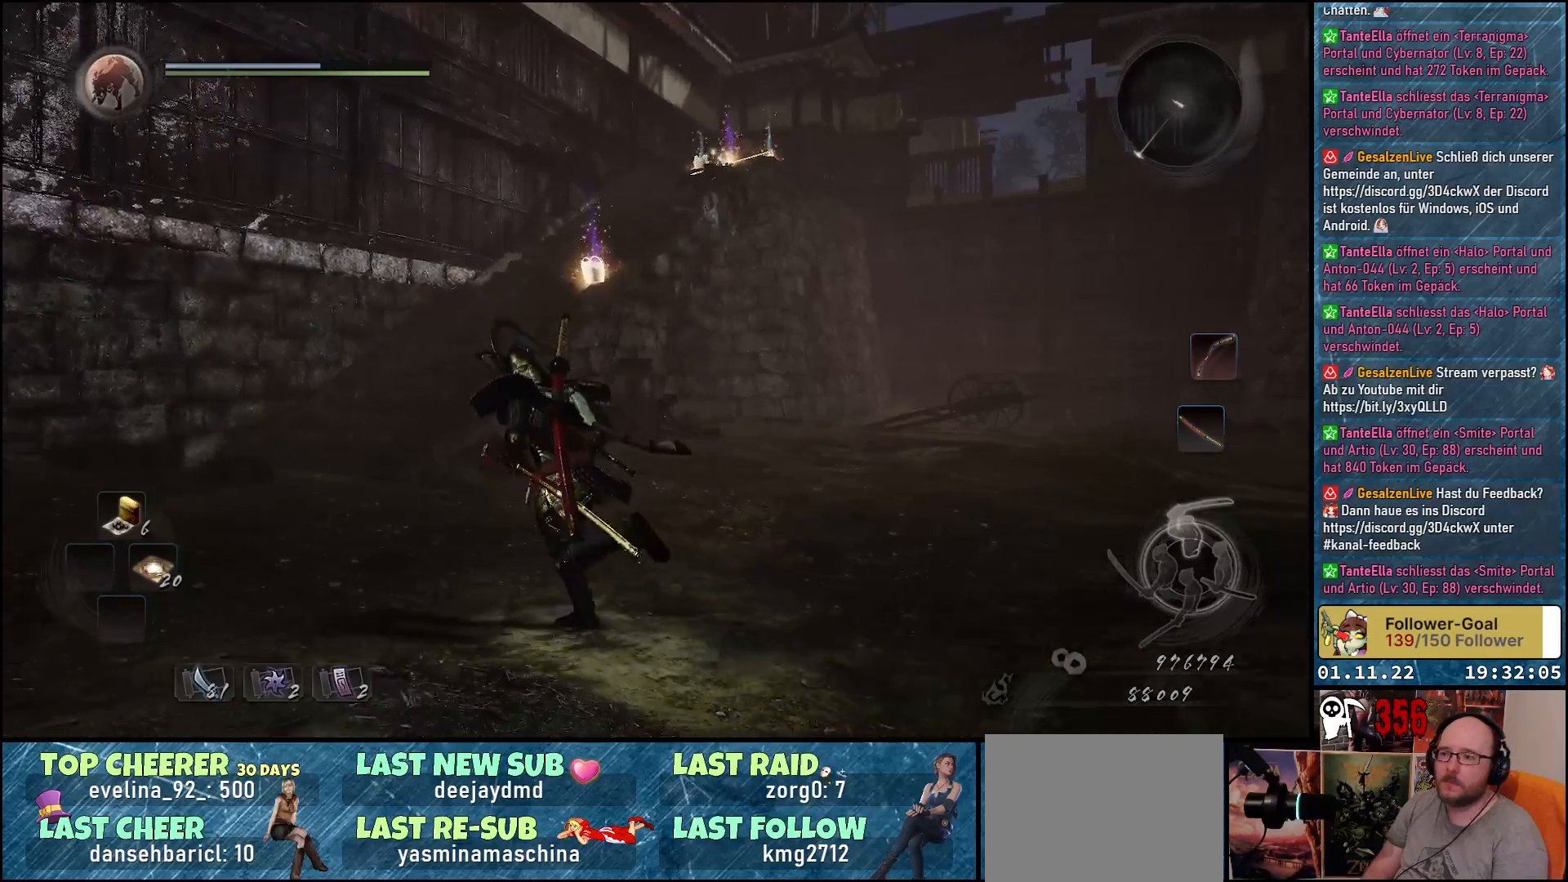
{"buttons": [], "left_stick": "up-left", "right_stick": "down-right", "events": [[167, "right_stick", "down-right"]]}
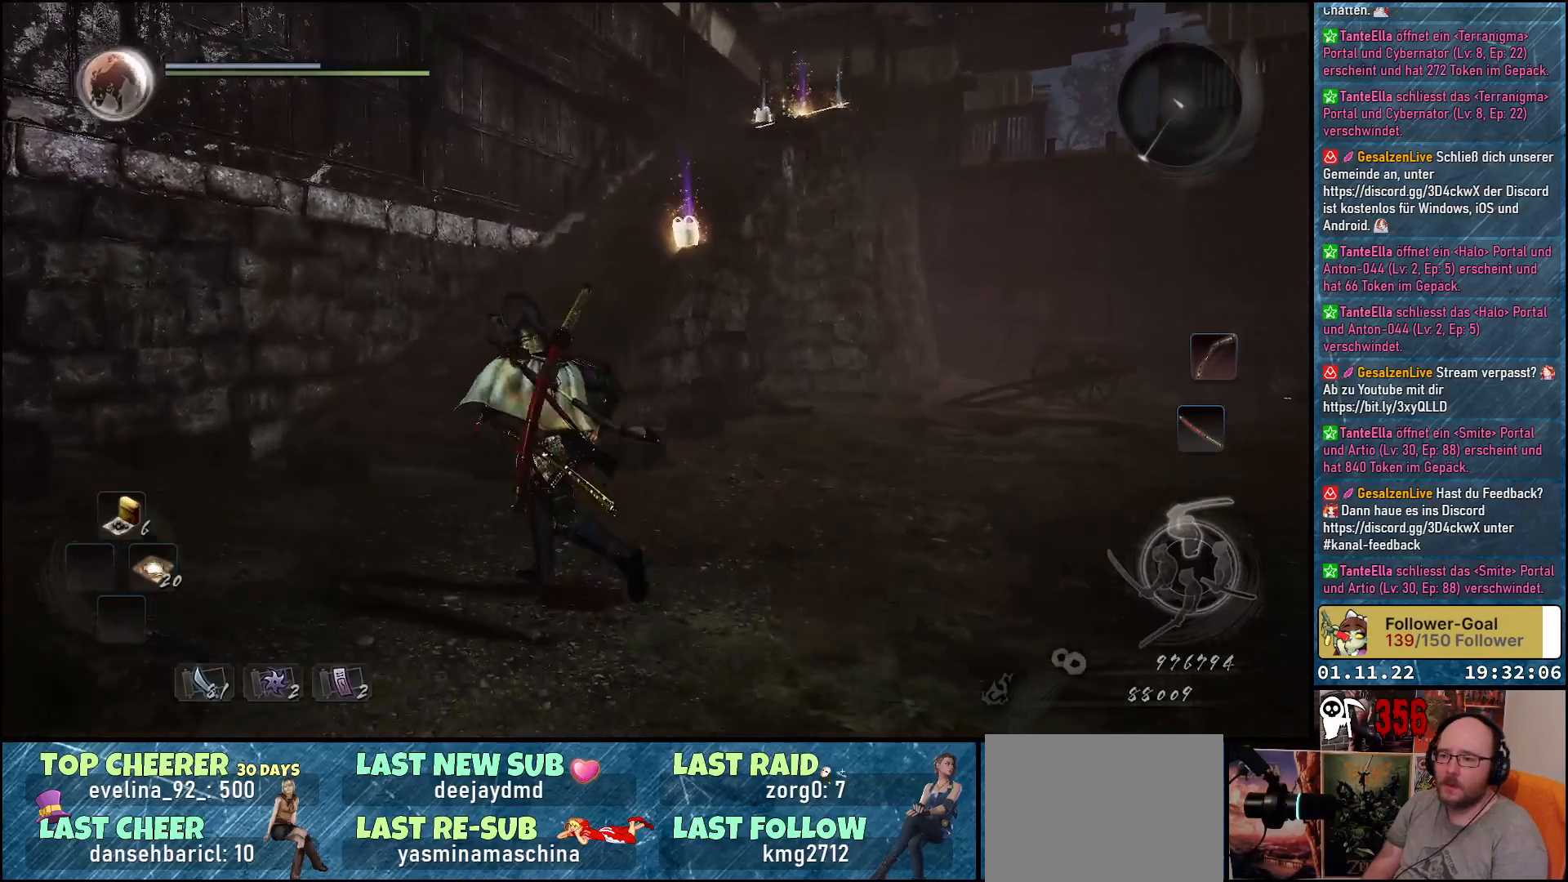
{"buttons": [], "left_stick": "up", "right_stick": "up-right", "events": [[217, "right_stick", "center"], [317, "right_stick", "up-right"], [450, "left_stick", "up"]]}
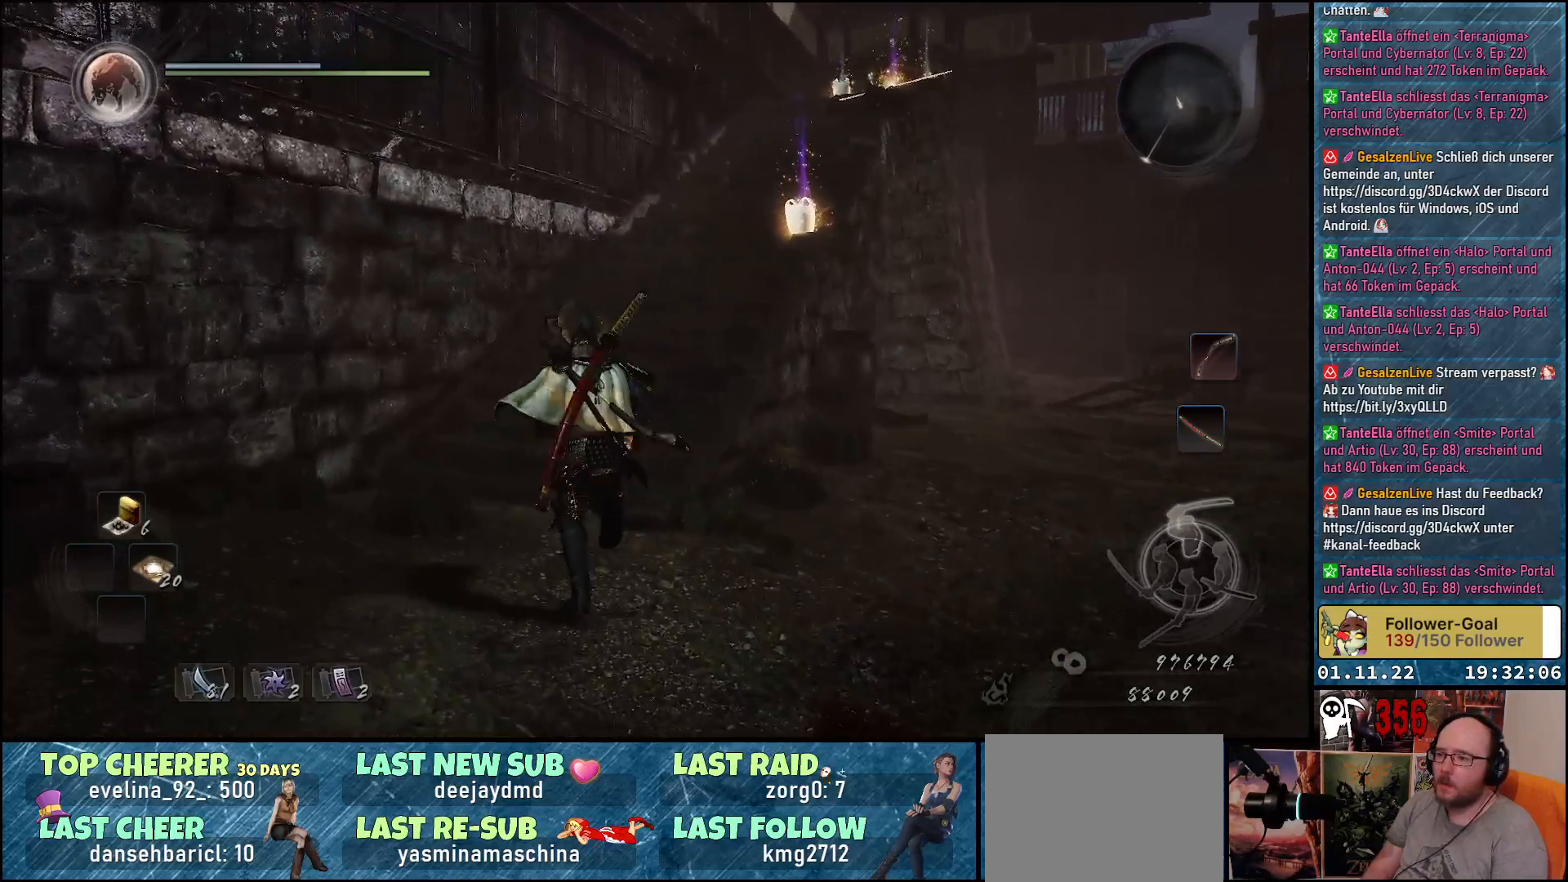
{"buttons": [], "left_stick": "up", "right_stick": "center", "events": [[433, "right_stick", "center"]]}
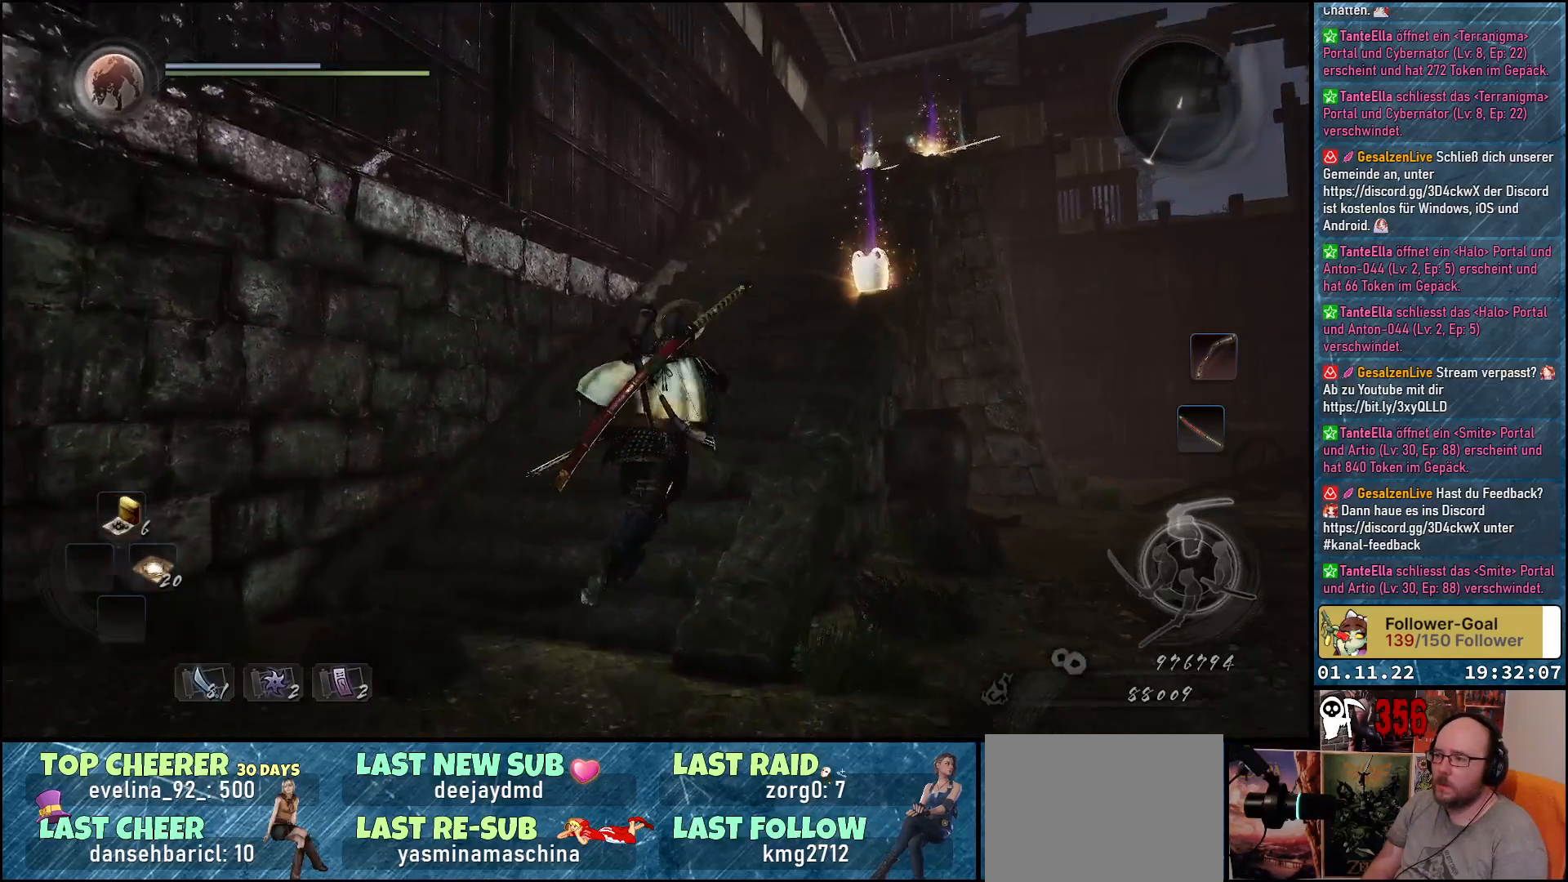
{"buttons": [], "left_stick": "up-right", "right_stick": "center", "events": [[150, "left_stick", "up-right"]]}
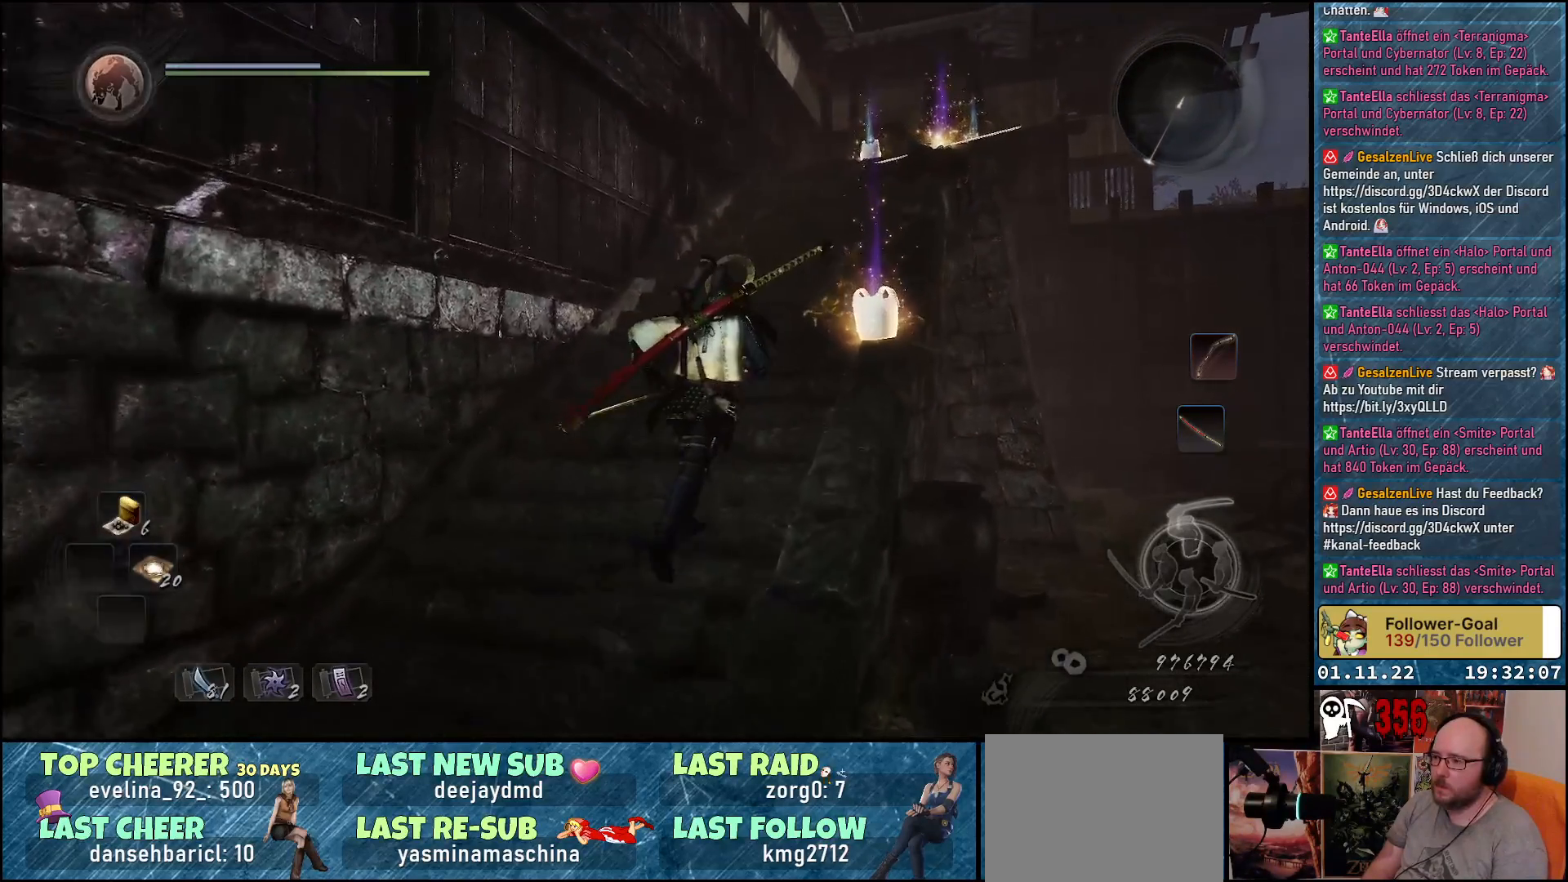
{"buttons": [], "left_stick": "center", "right_stick": "center", "events": [[333, "left_stick", "center"]]}
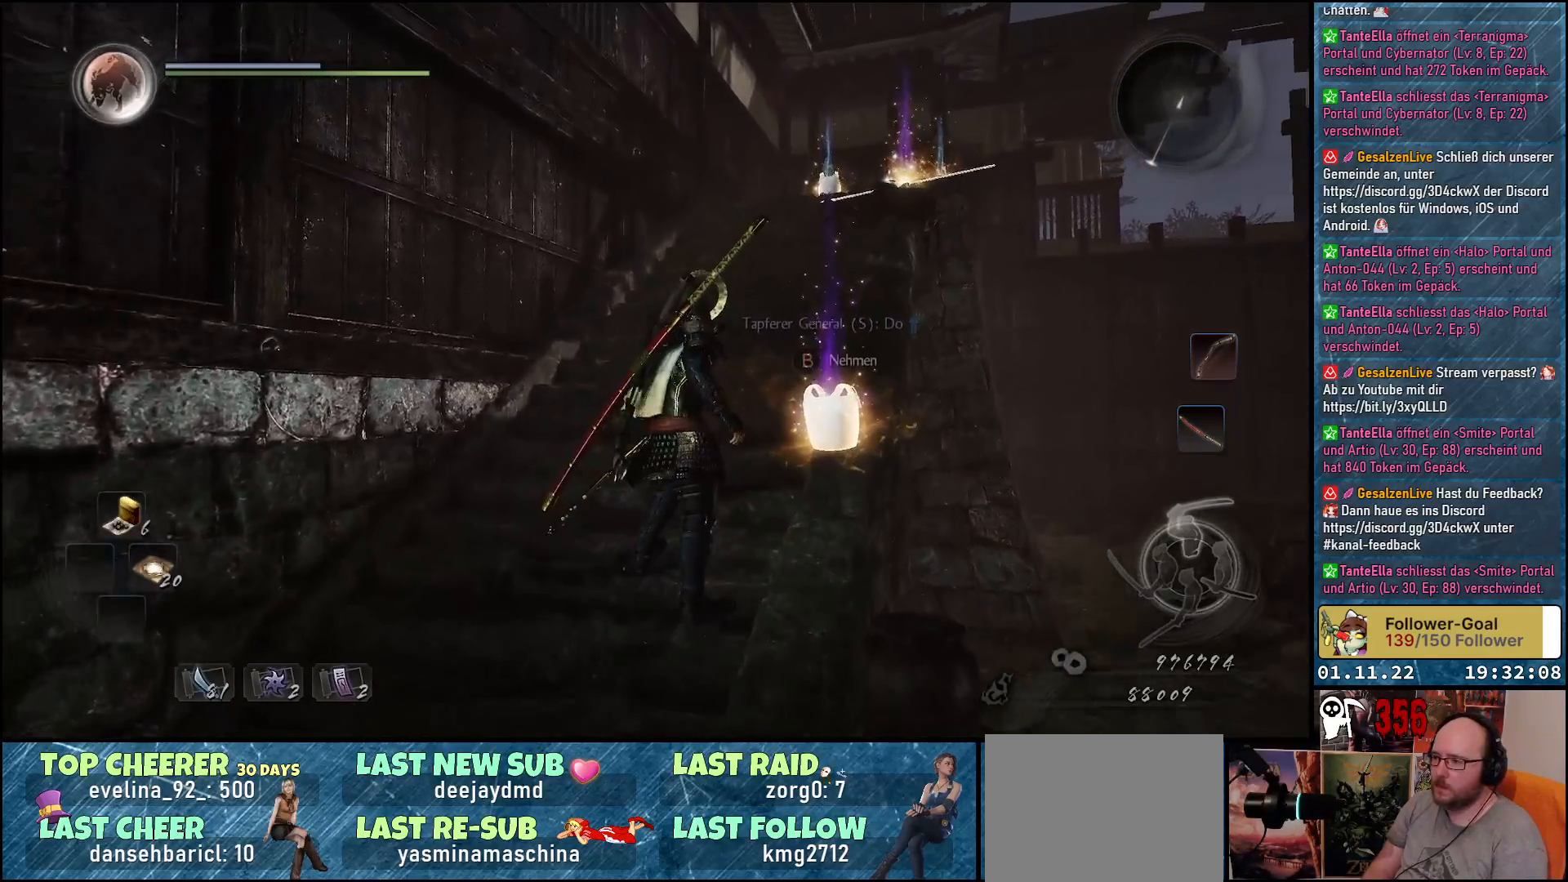
{"buttons": [], "left_stick": "center", "right_stick": "center", "events": []}
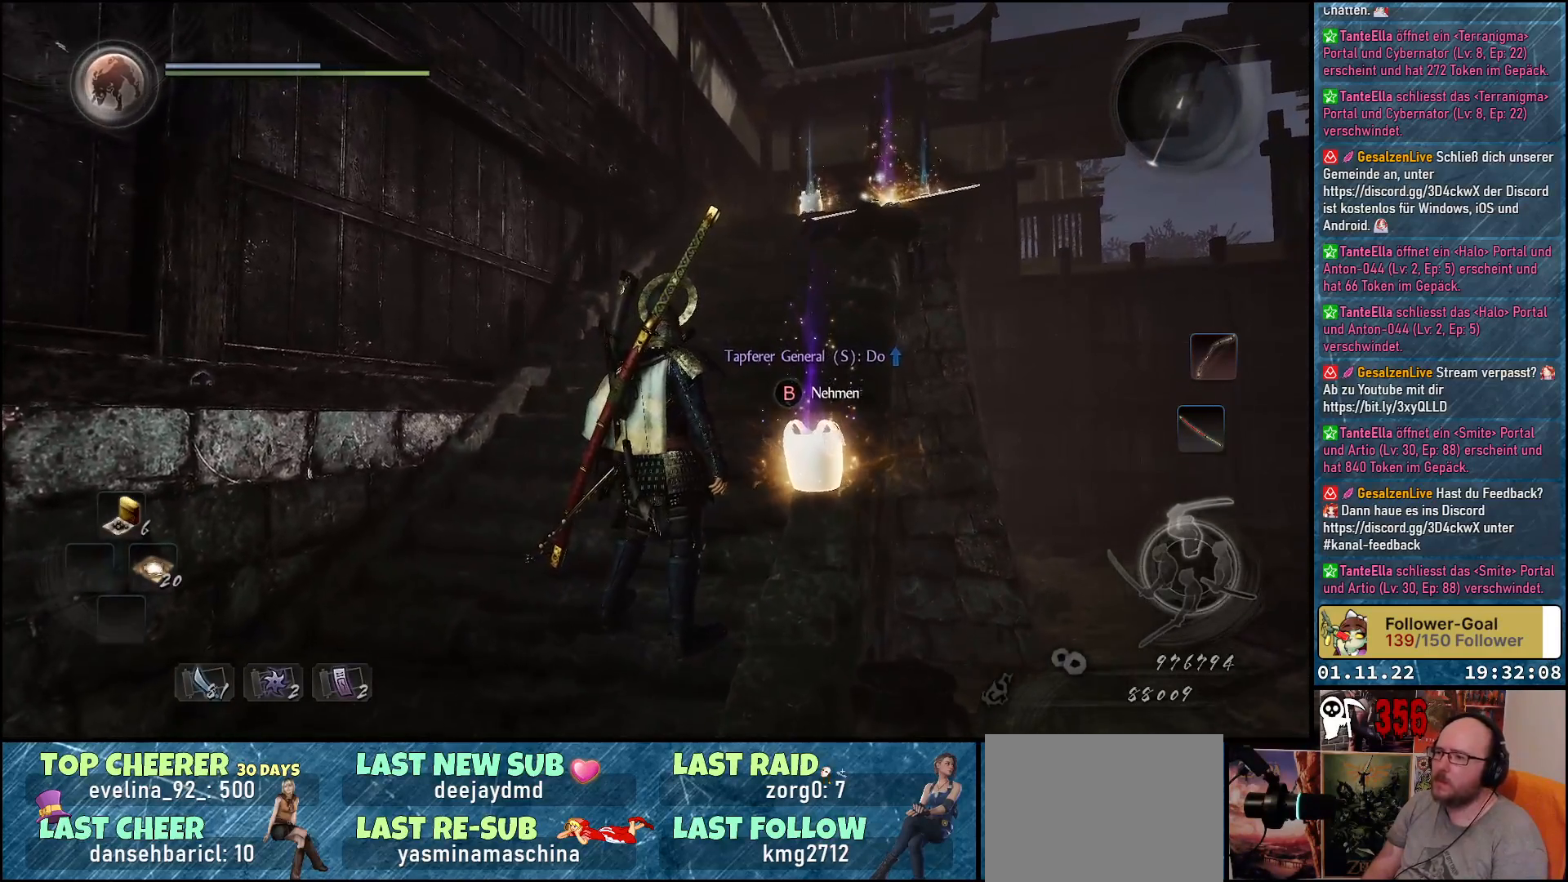
{"buttons": [], "left_stick": "center", "right_stick": "center", "events": []}
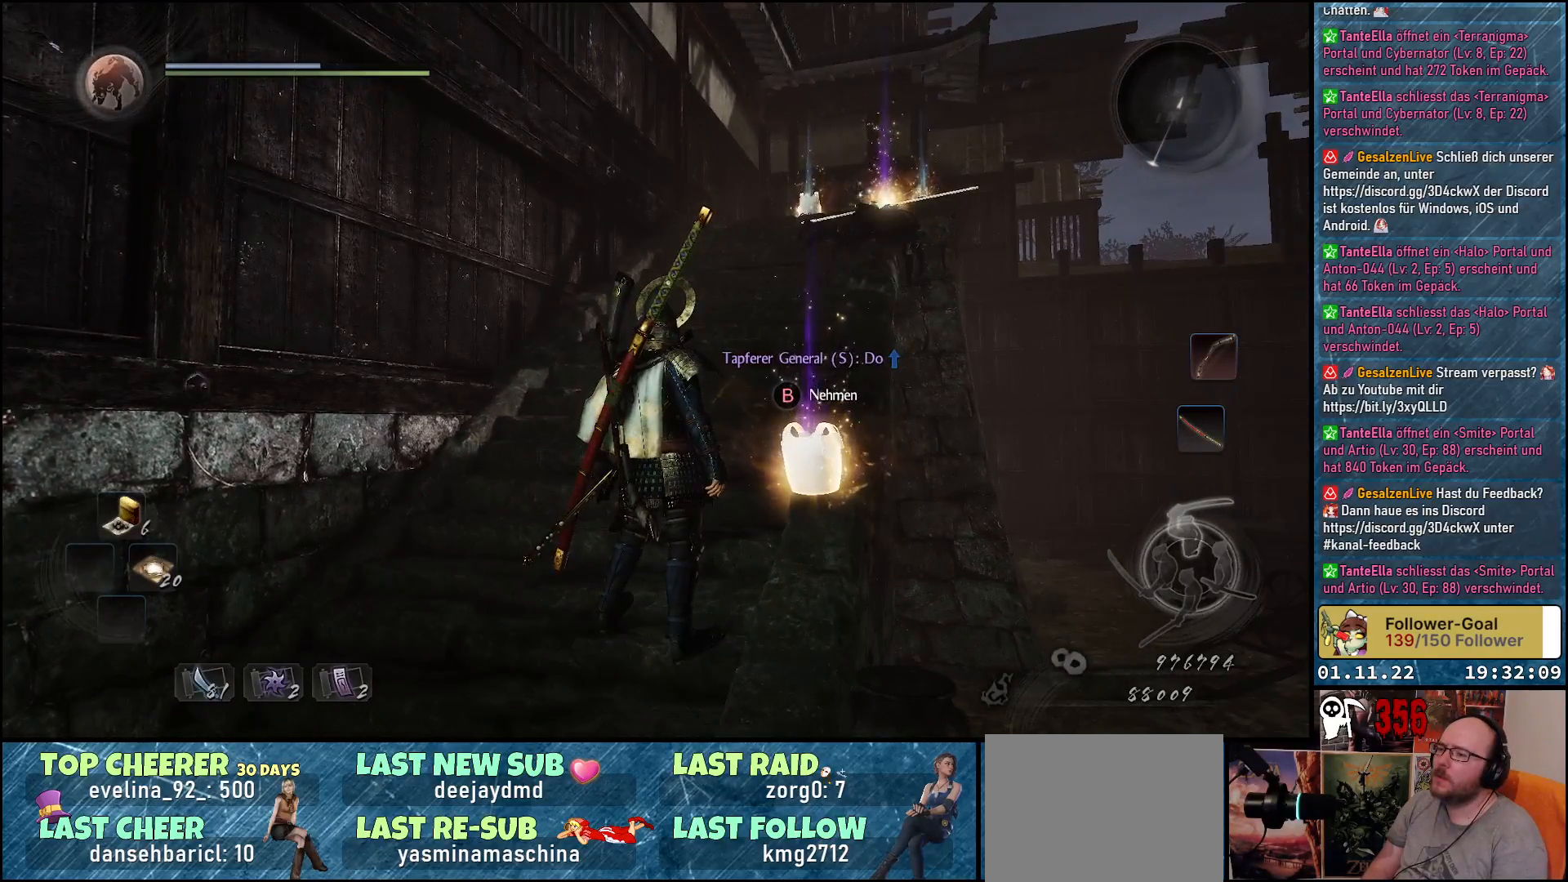
{"buttons": [], "left_stick": "center", "right_stick": "center", "events": []}
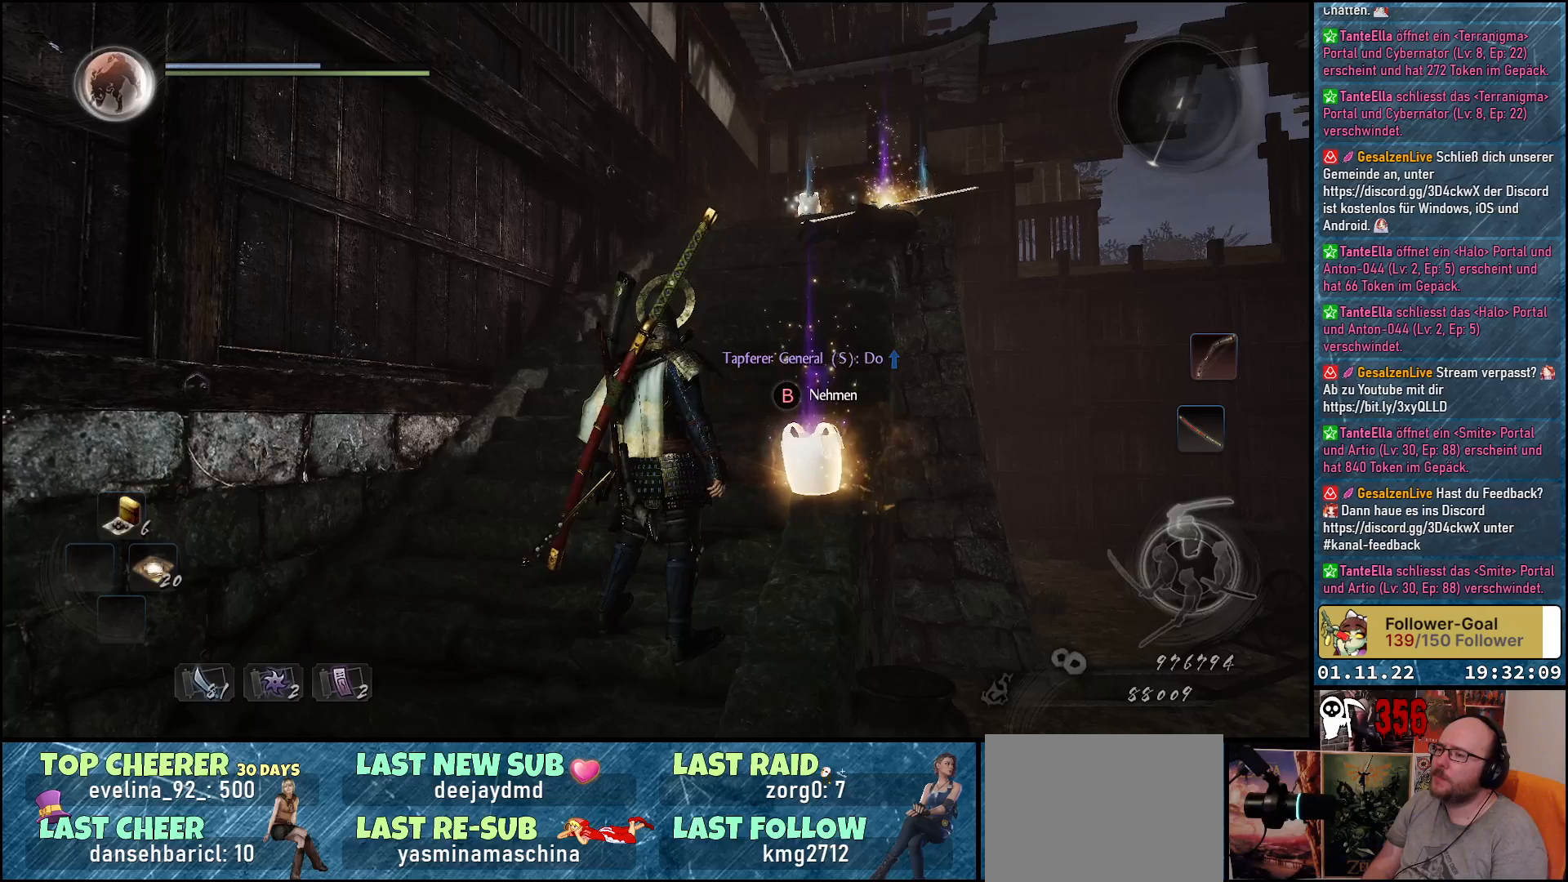
{"buttons": [], "left_stick": "center", "right_stick": "center", "events": []}
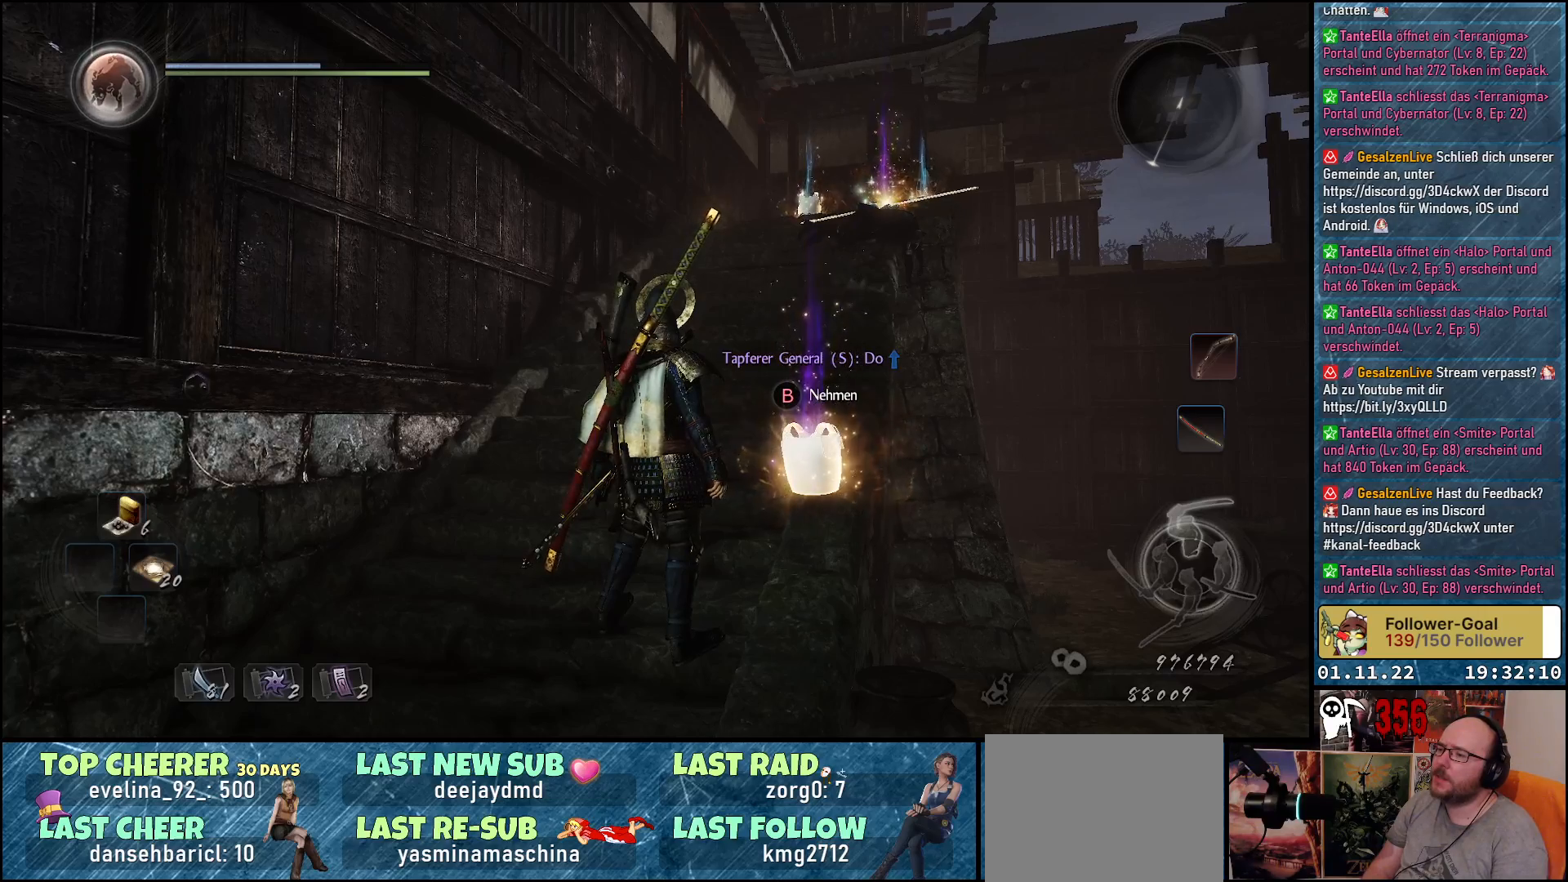
{"buttons": [], "left_stick": "center", "right_stick": "center", "events": []}
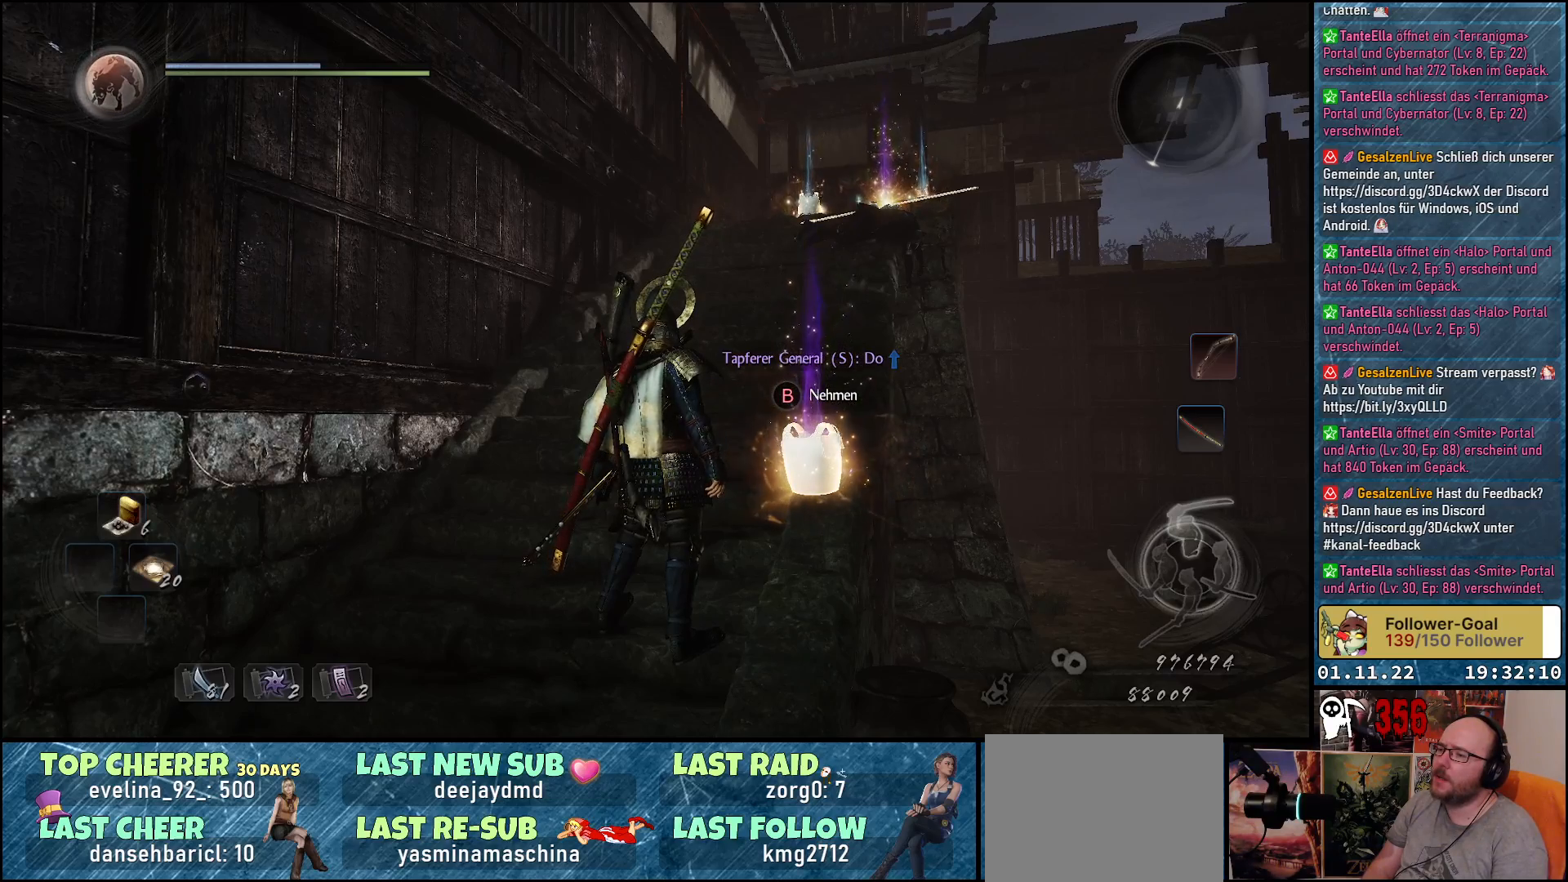
{"buttons": [], "left_stick": "center", "right_stick": "center", "events": []}
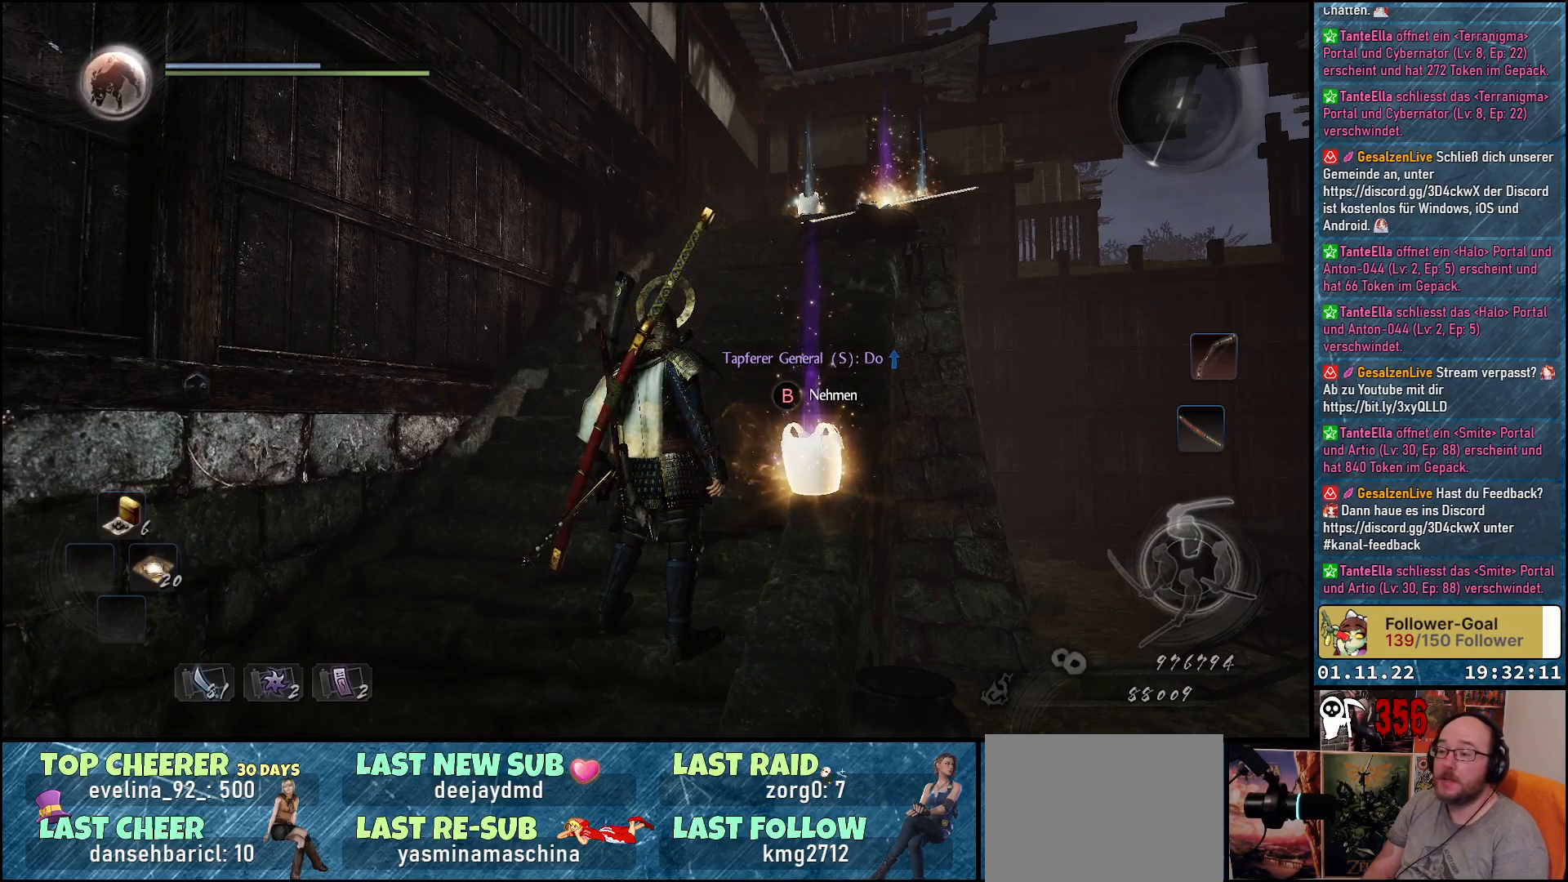
{"buttons": ["B"], "left_stick": "center", "right_stick": "center", "events": [[483, "B", "down"]]}
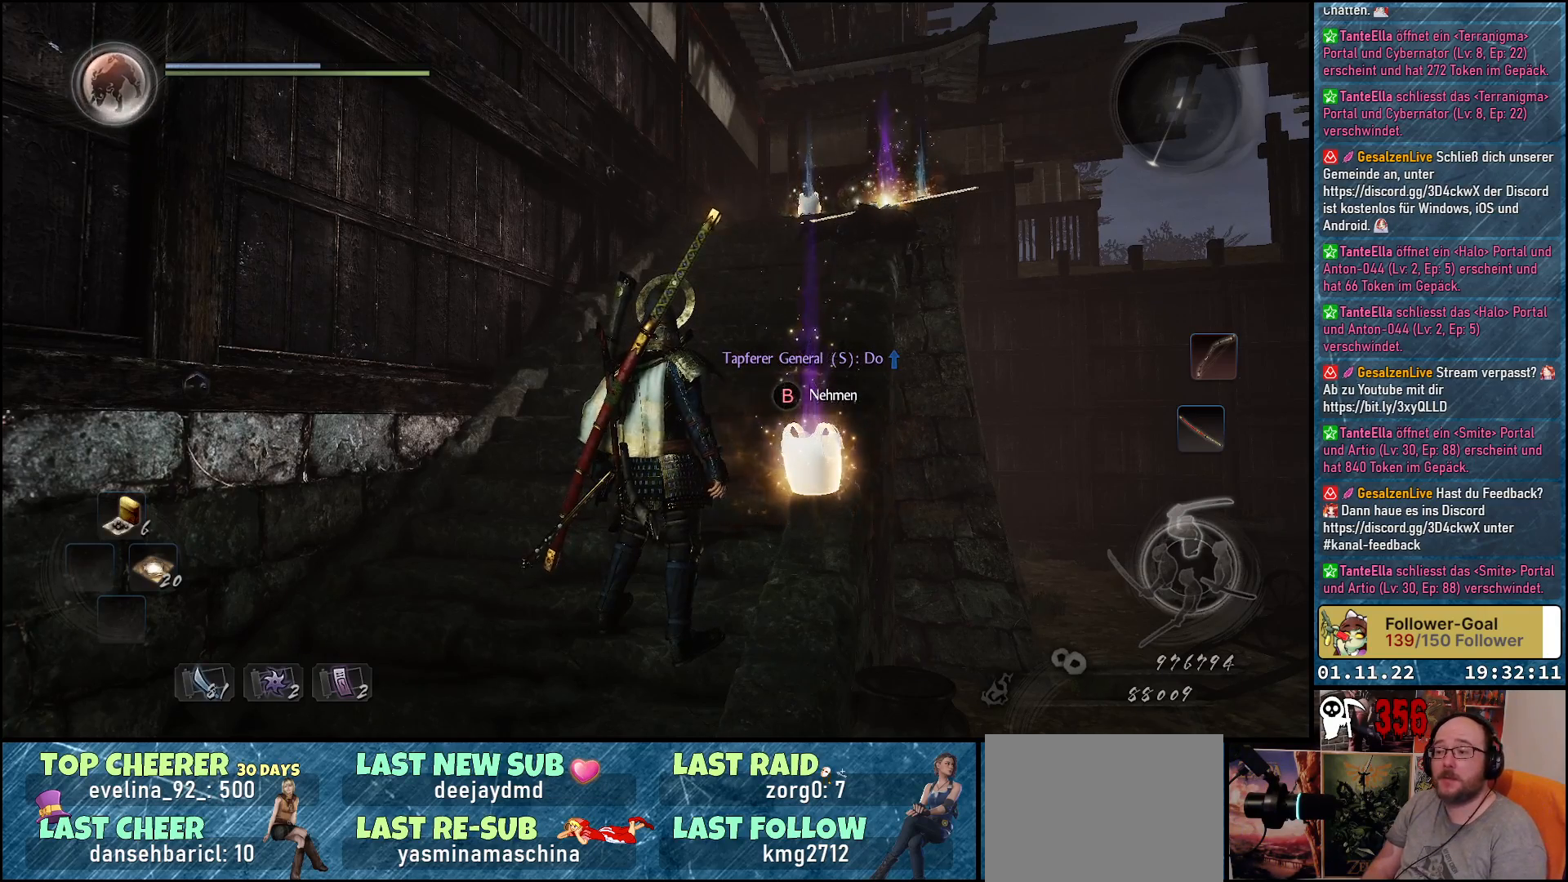
{"buttons": [], "left_stick": "up", "right_stick": "down-right", "events": [[33, "B", "up"], [50, "left_stick", "up"], [400, "right_stick", "down-right"]]}
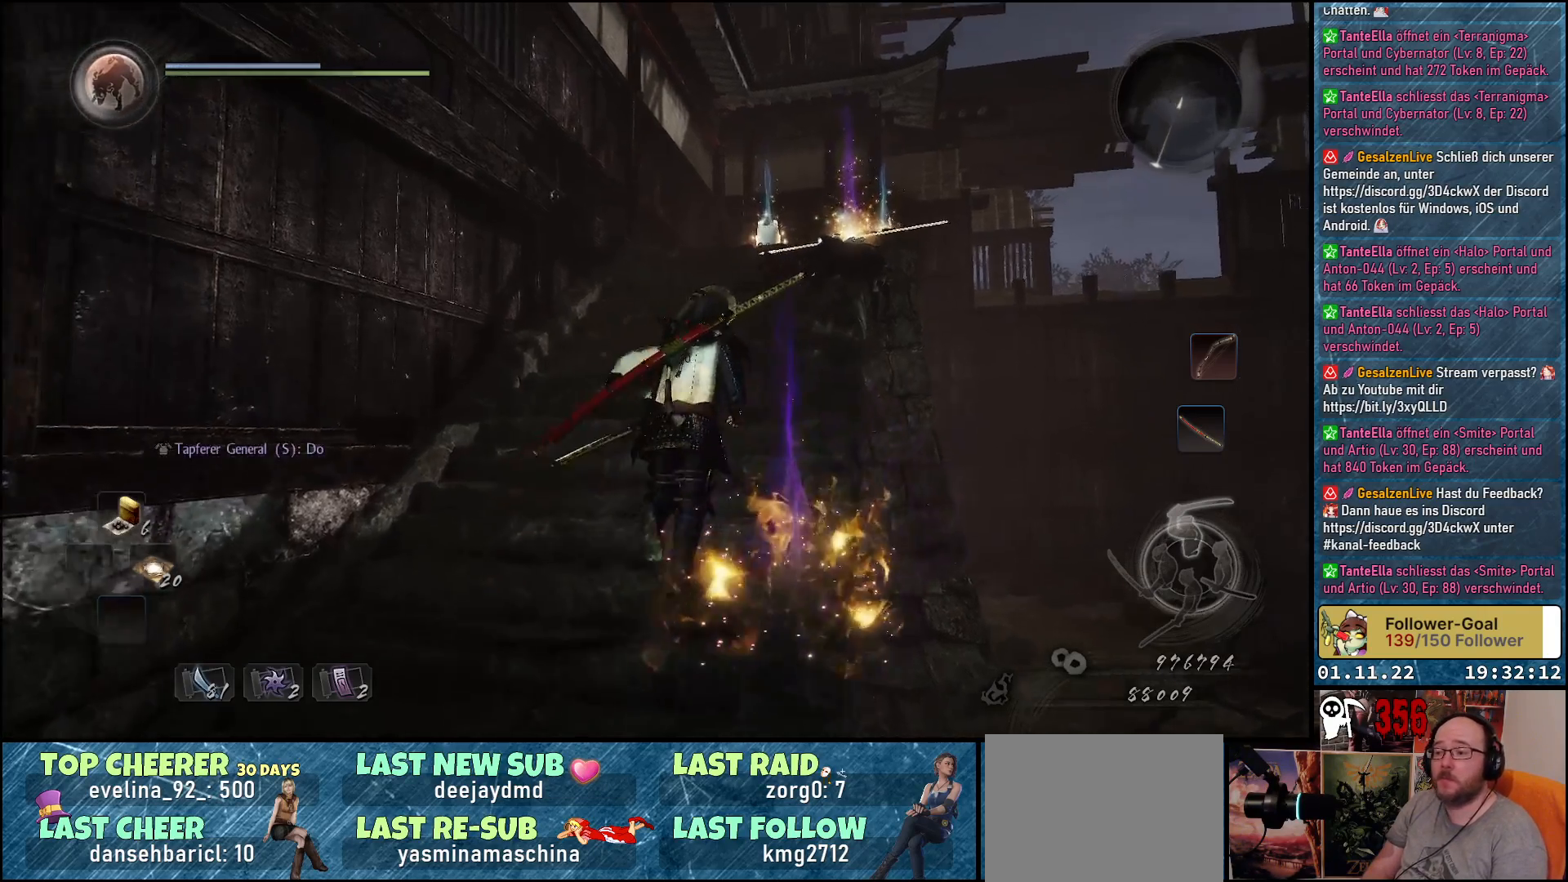
{"buttons": [], "left_stick": "up", "right_stick": "down-right", "events": []}
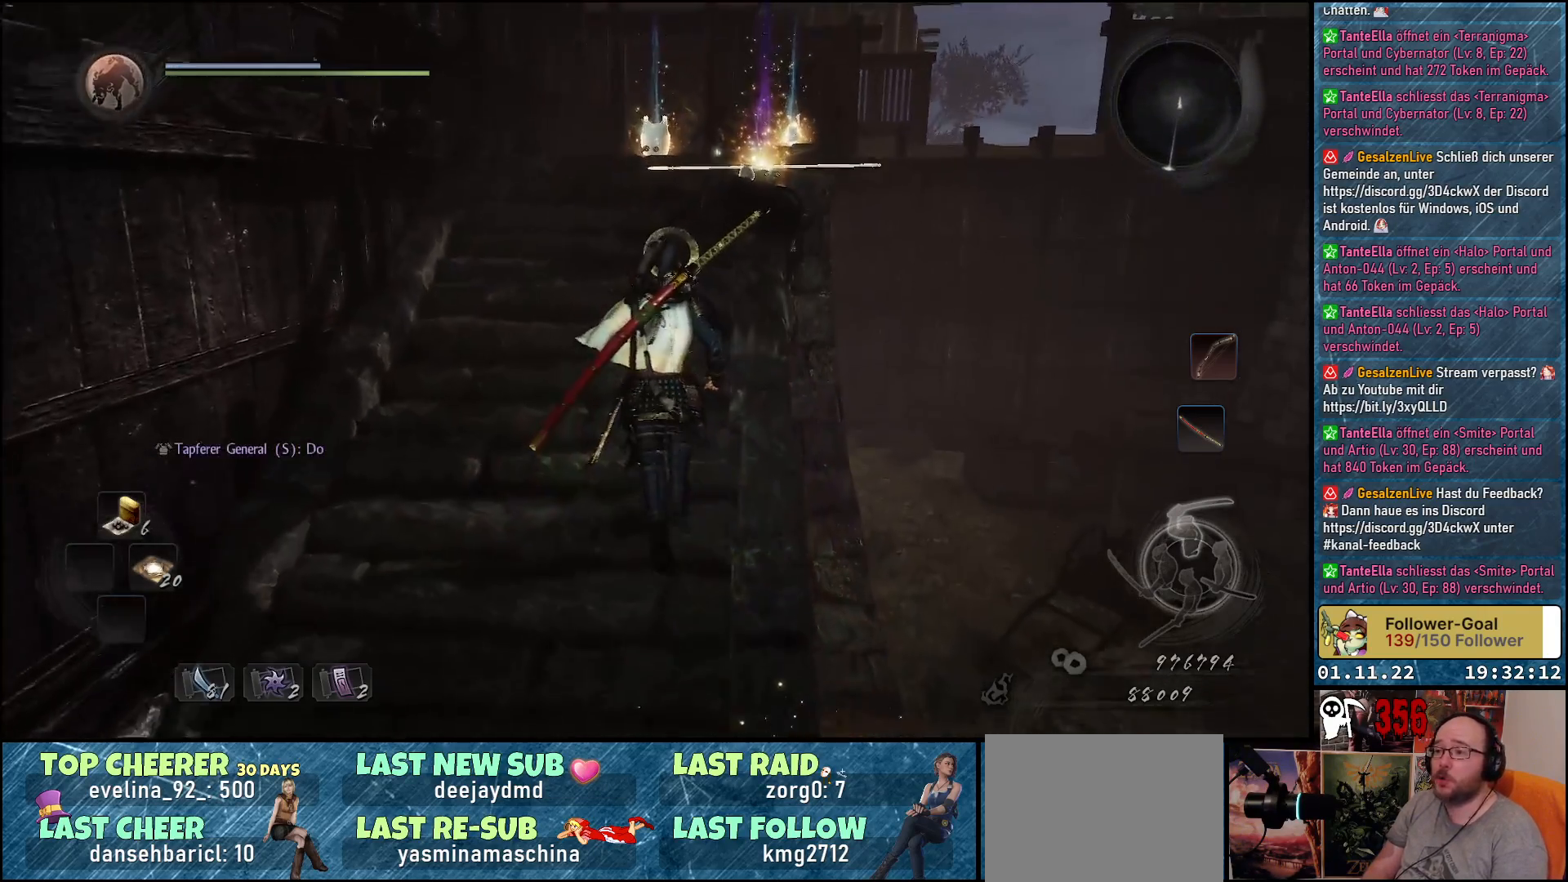
{"buttons": [], "left_stick": "up", "right_stick": "center", "events": [[433, "right_stick", "center"]]}
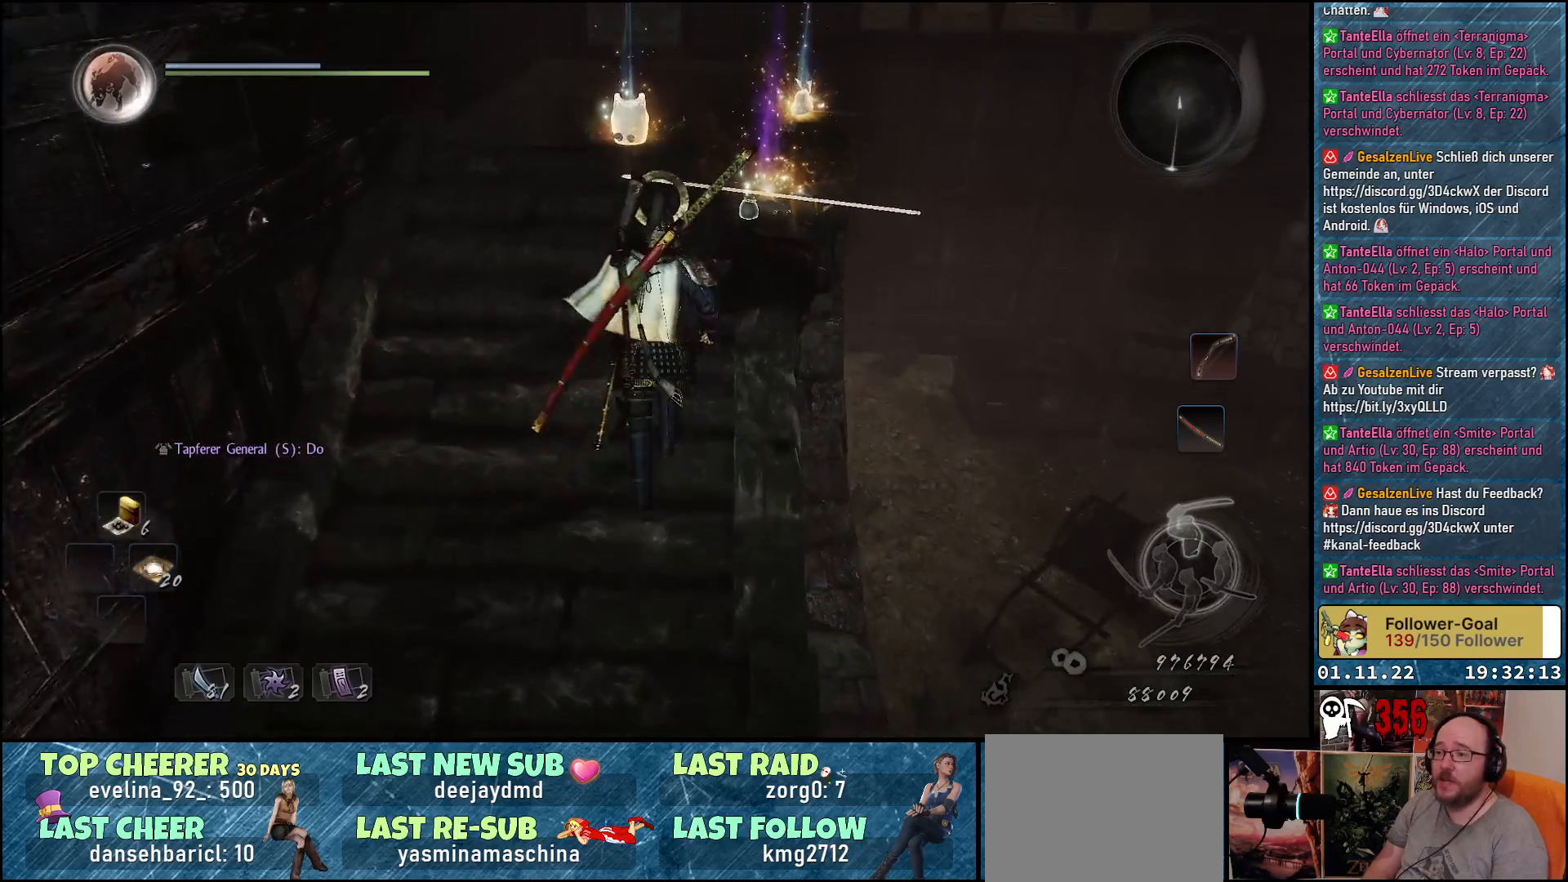
{"buttons": [], "left_stick": "center", "right_stick": "center", "events": [[300, "left_stick", "center"]]}
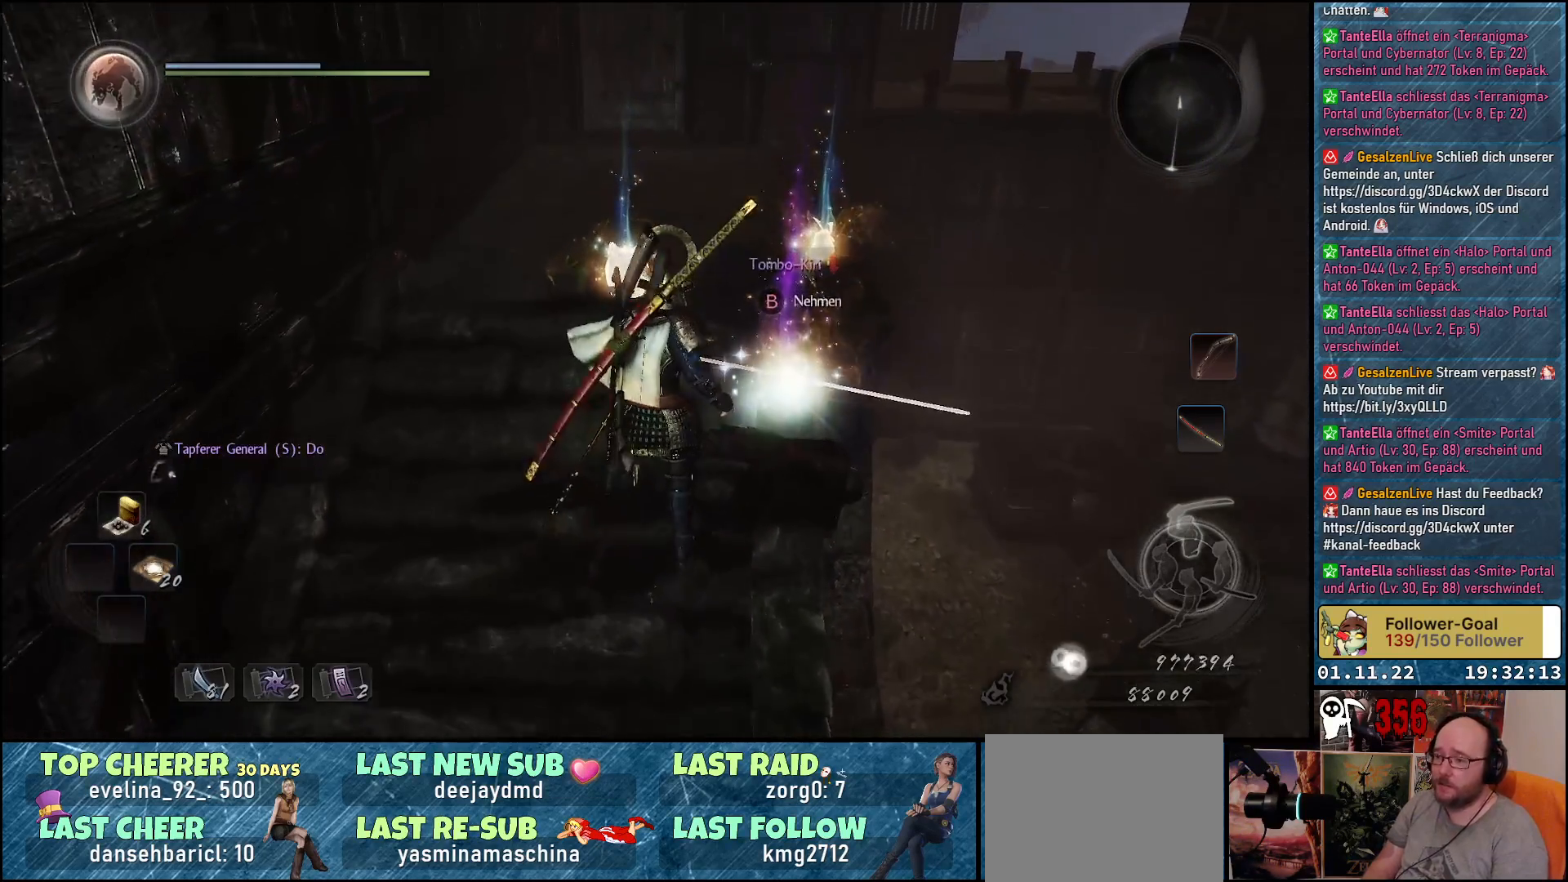
{"buttons": [], "left_stick": "center", "right_stick": "center", "events": []}
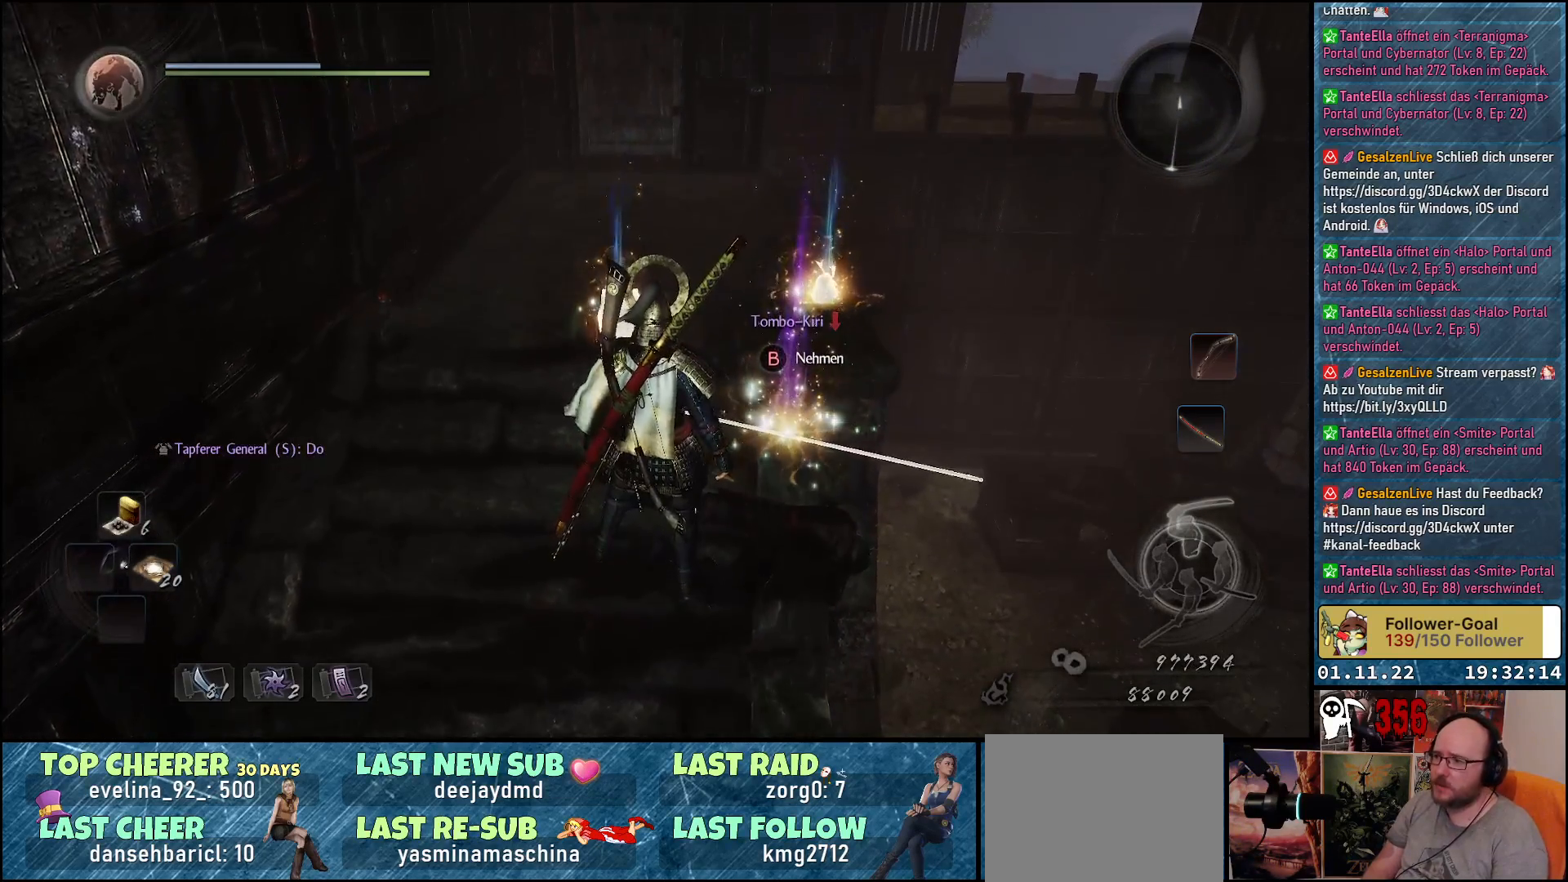
{"buttons": [], "left_stick": "up", "right_stick": "center", "events": [[150, "B", "down"], [250, "B", "up"], [350, "left_stick", "up"]]}
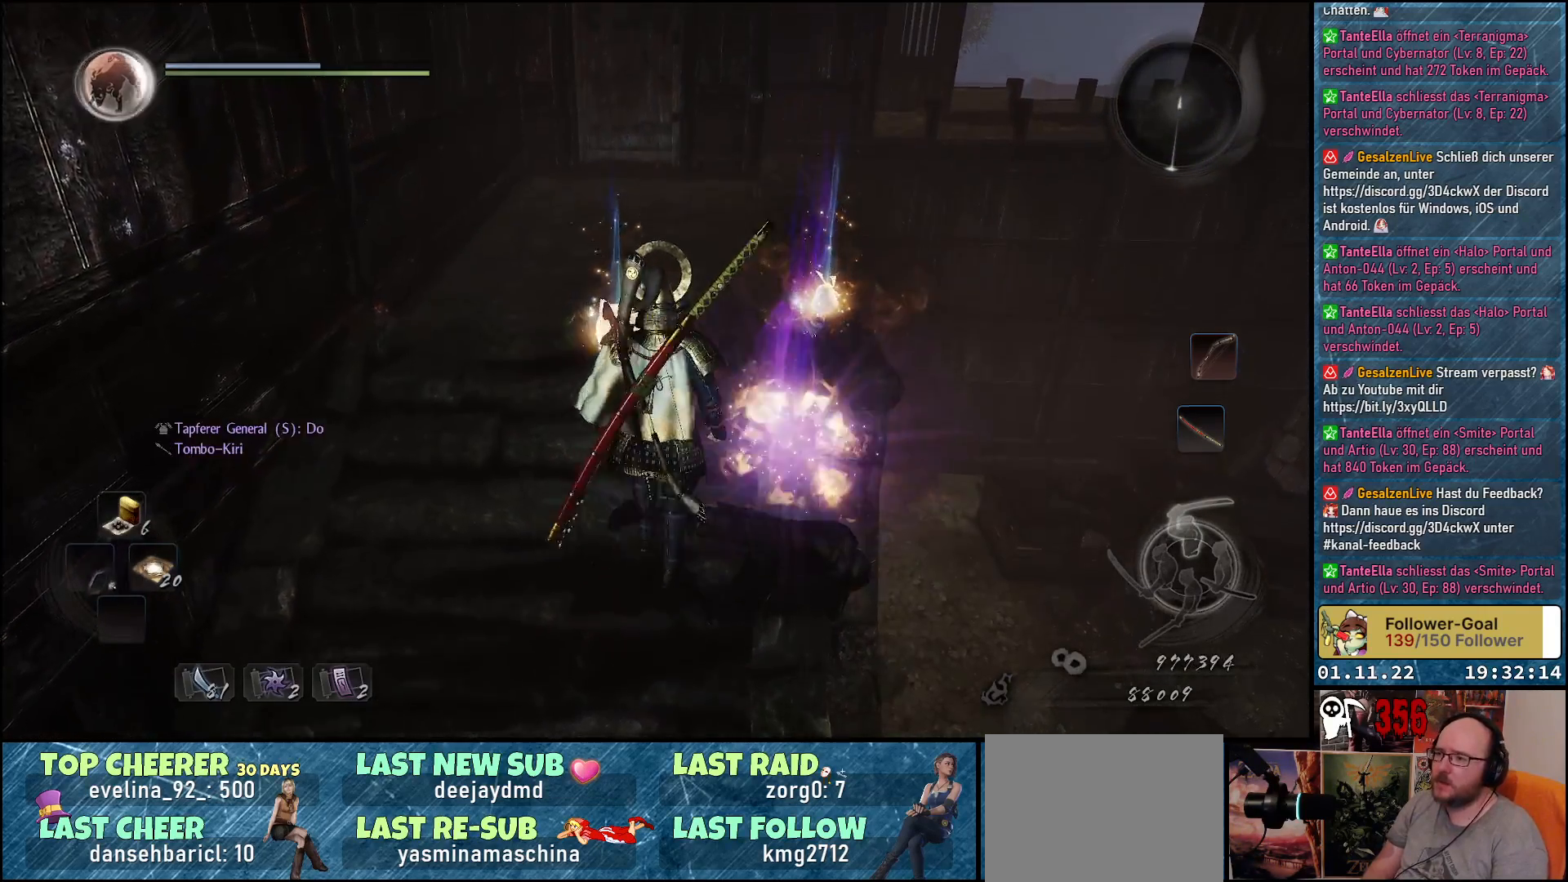
{"buttons": [], "left_stick": "up", "right_stick": "center", "events": []}
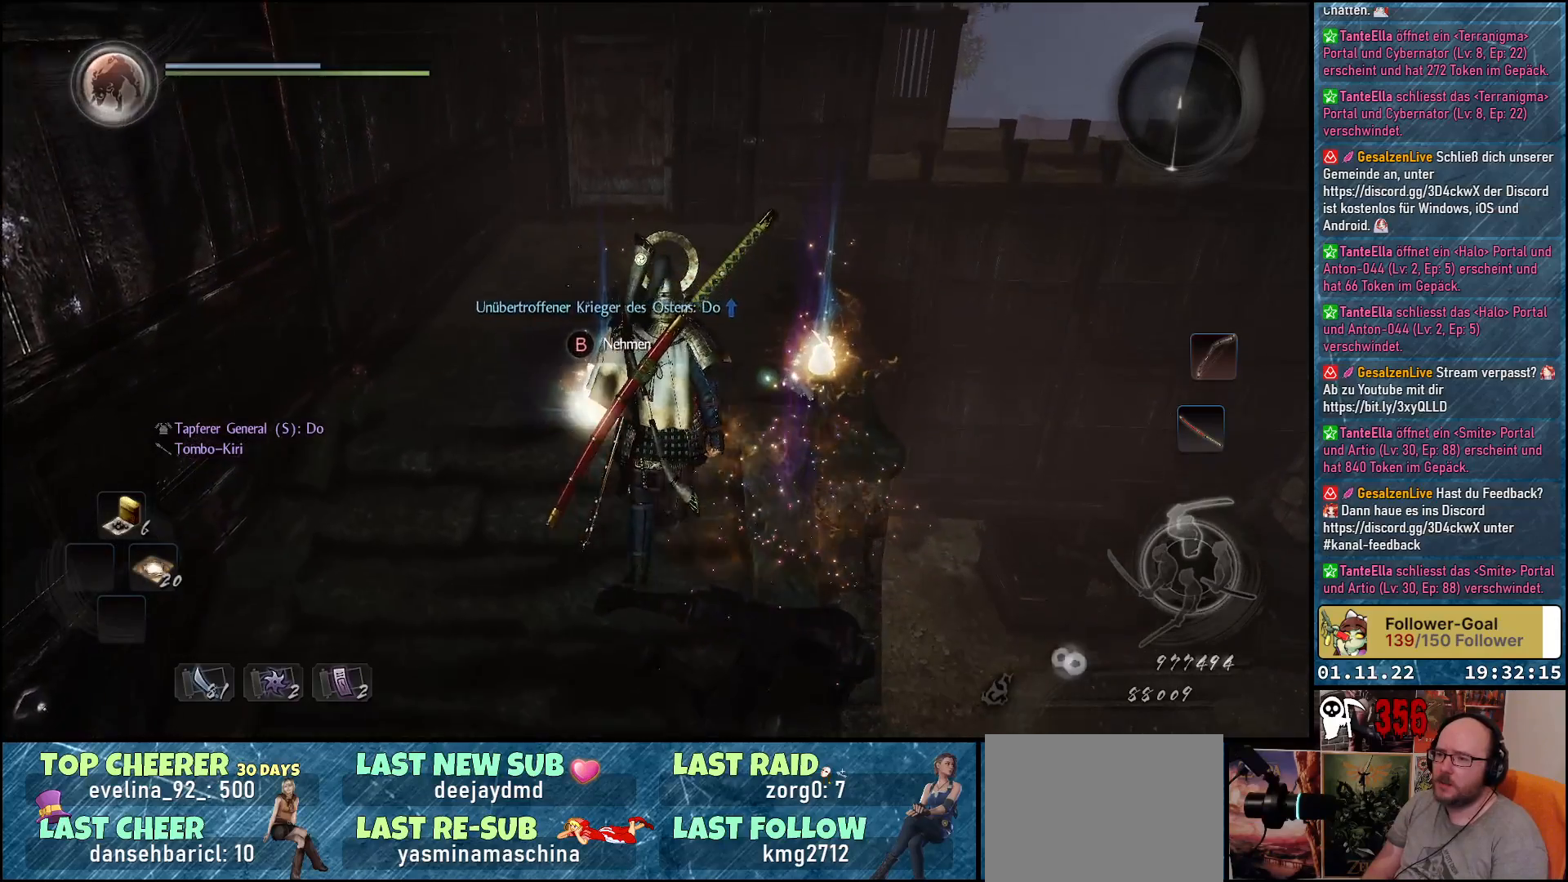
{"buttons": [], "left_stick": "up-right", "right_stick": "center", "events": [[167, "B", "down"], [267, "B", "up"], [367, "B", "down"], [383, "left_stick", "up-right"], [433, "B", "up"]]}
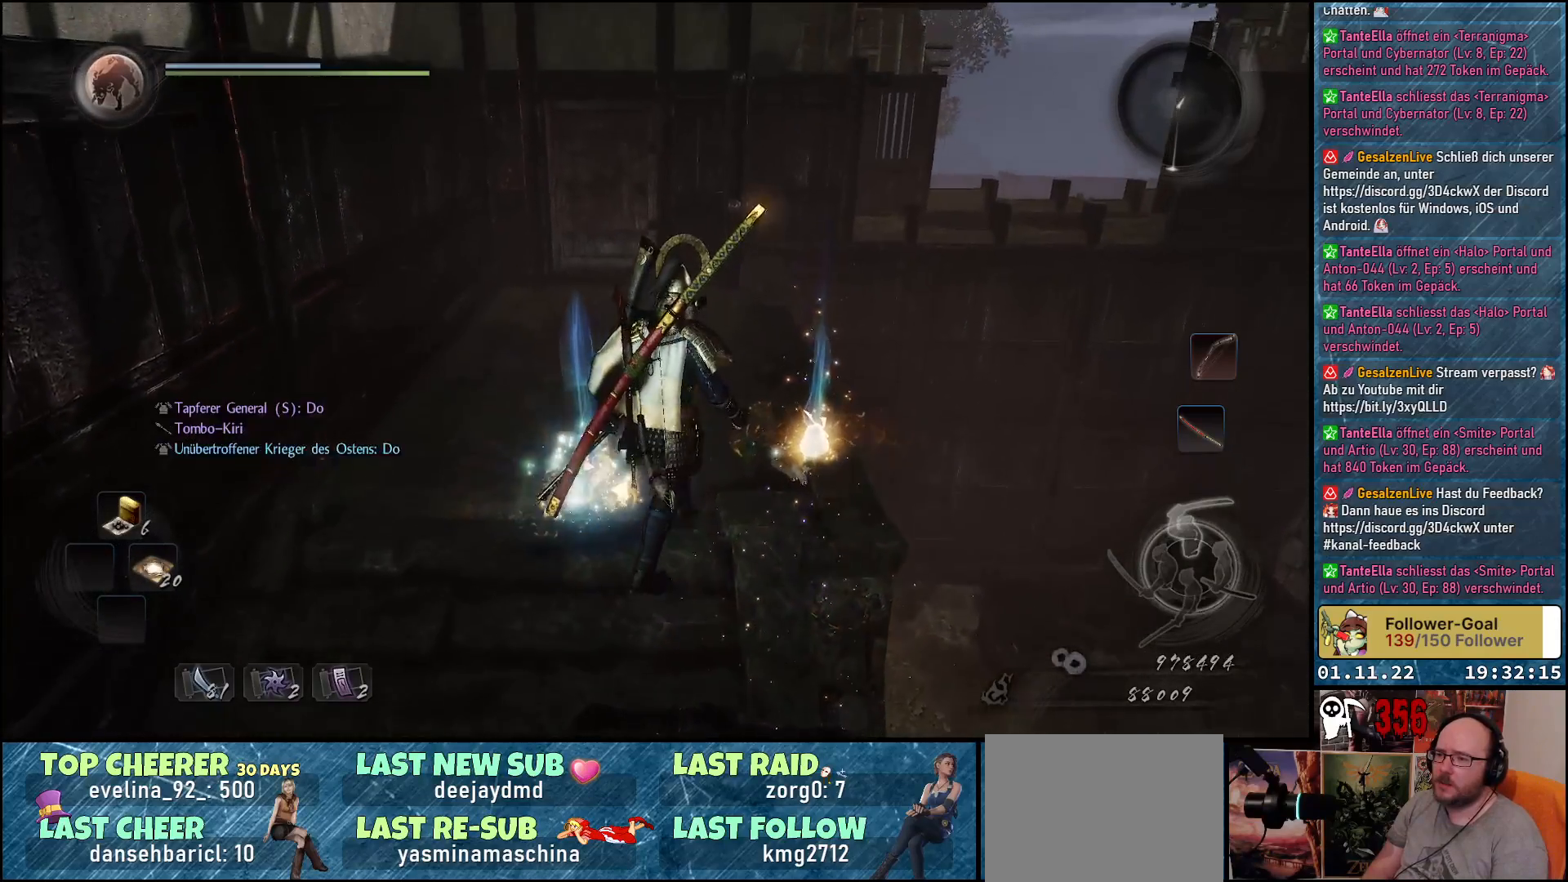
{"buttons": ["B"], "left_stick": "up", "right_stick": "center", "events": [[33, "B", "down"], [83, "B", "up"], [167, "B", "down"], [233, "B", "up"], [333, "B", "down"], [367, "left_stick", "up"], [400, "B", "up"], [417, "B", "down"]]}
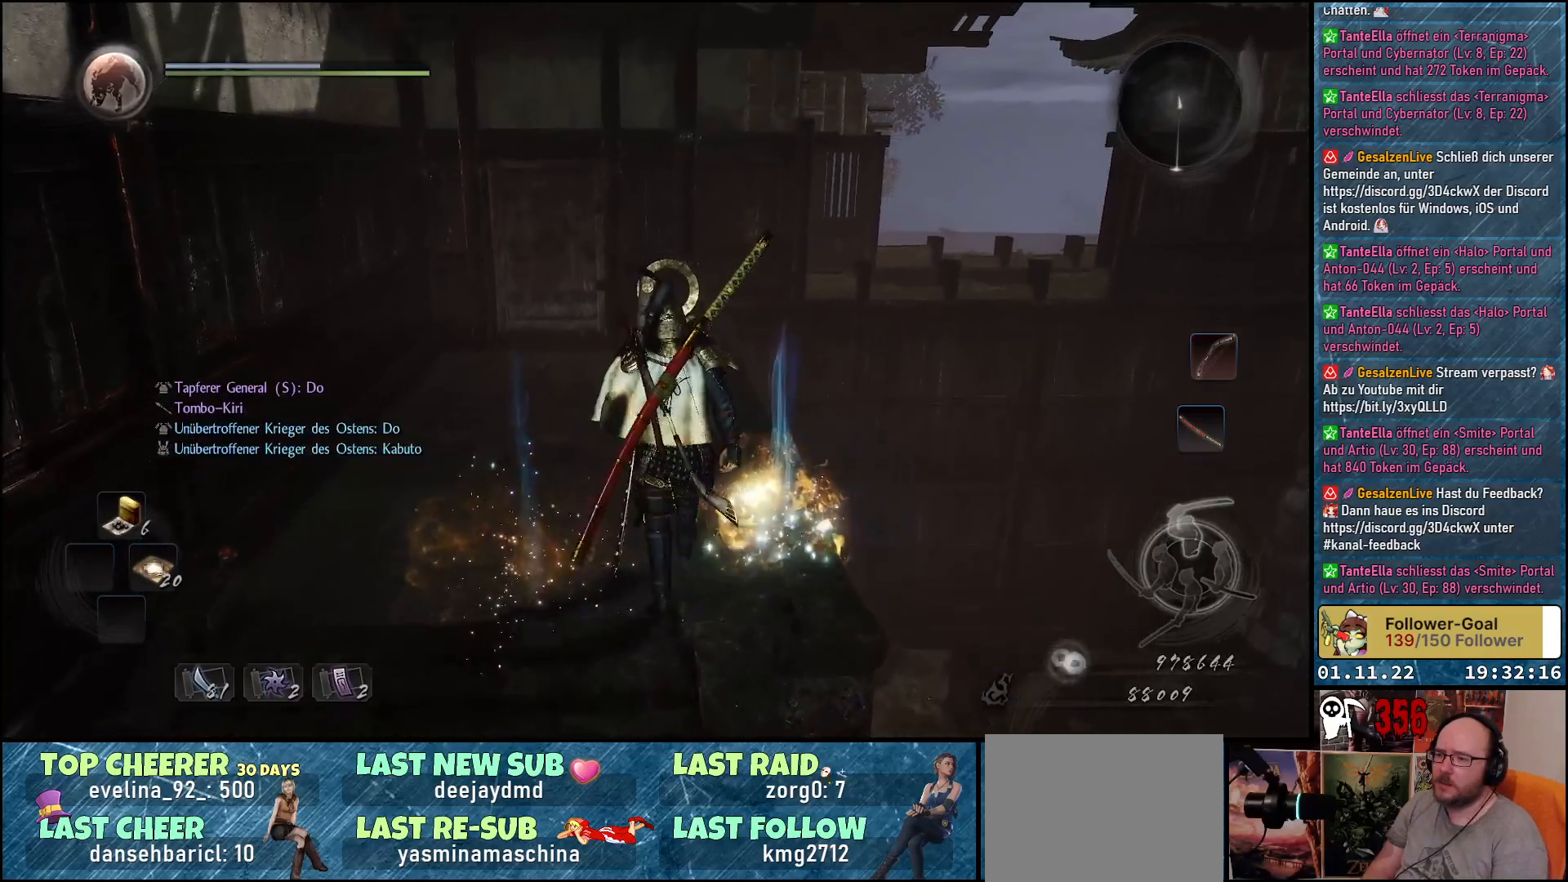
{"buttons": [], "left_stick": "up-left", "right_stick": "down-right", "events": [[33, "B", "up"], [433, "right_stick", "down-right"], [483, "left_stick", "up-left"]]}
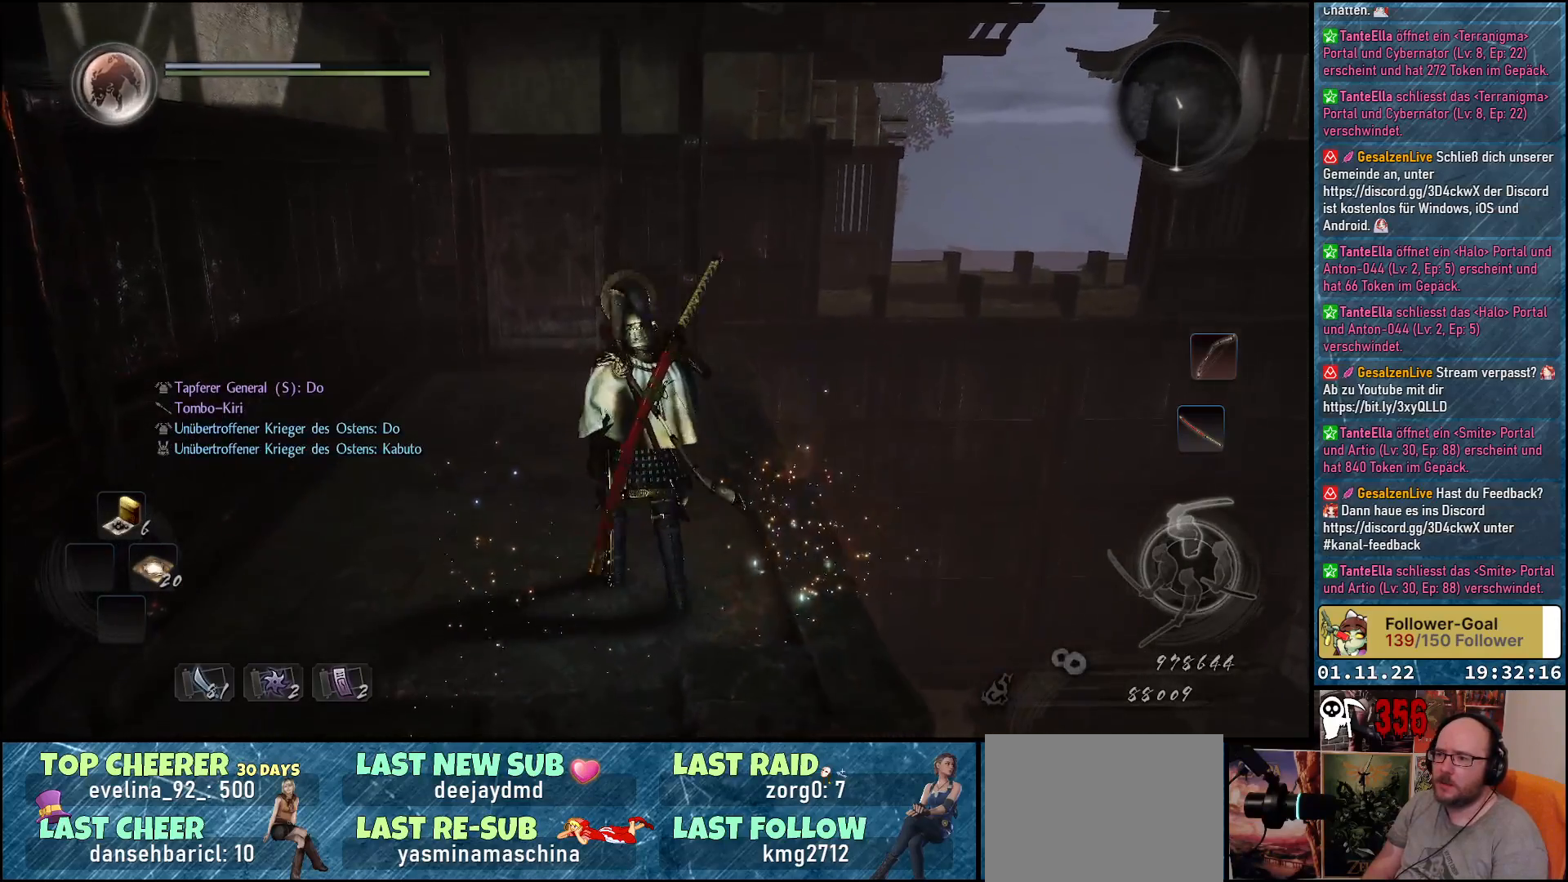
{"buttons": [], "left_stick": "up", "right_stick": "center", "events": [[183, "left_stick", "up"], [350, "right_stick", "center"]]}
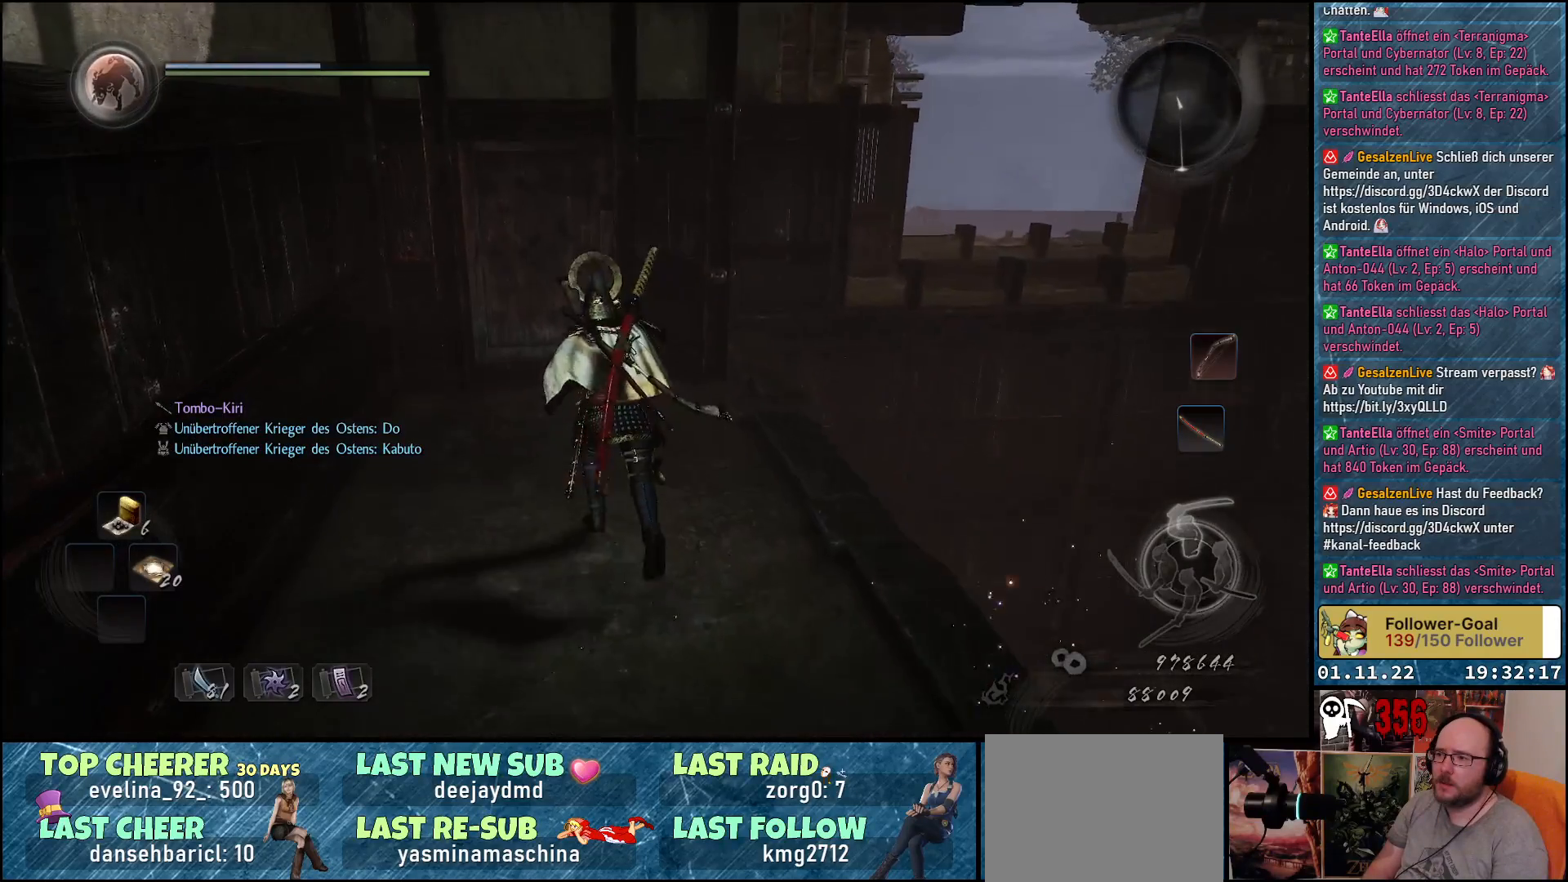
{"buttons": [], "left_stick": "up", "right_stick": "center", "events": []}